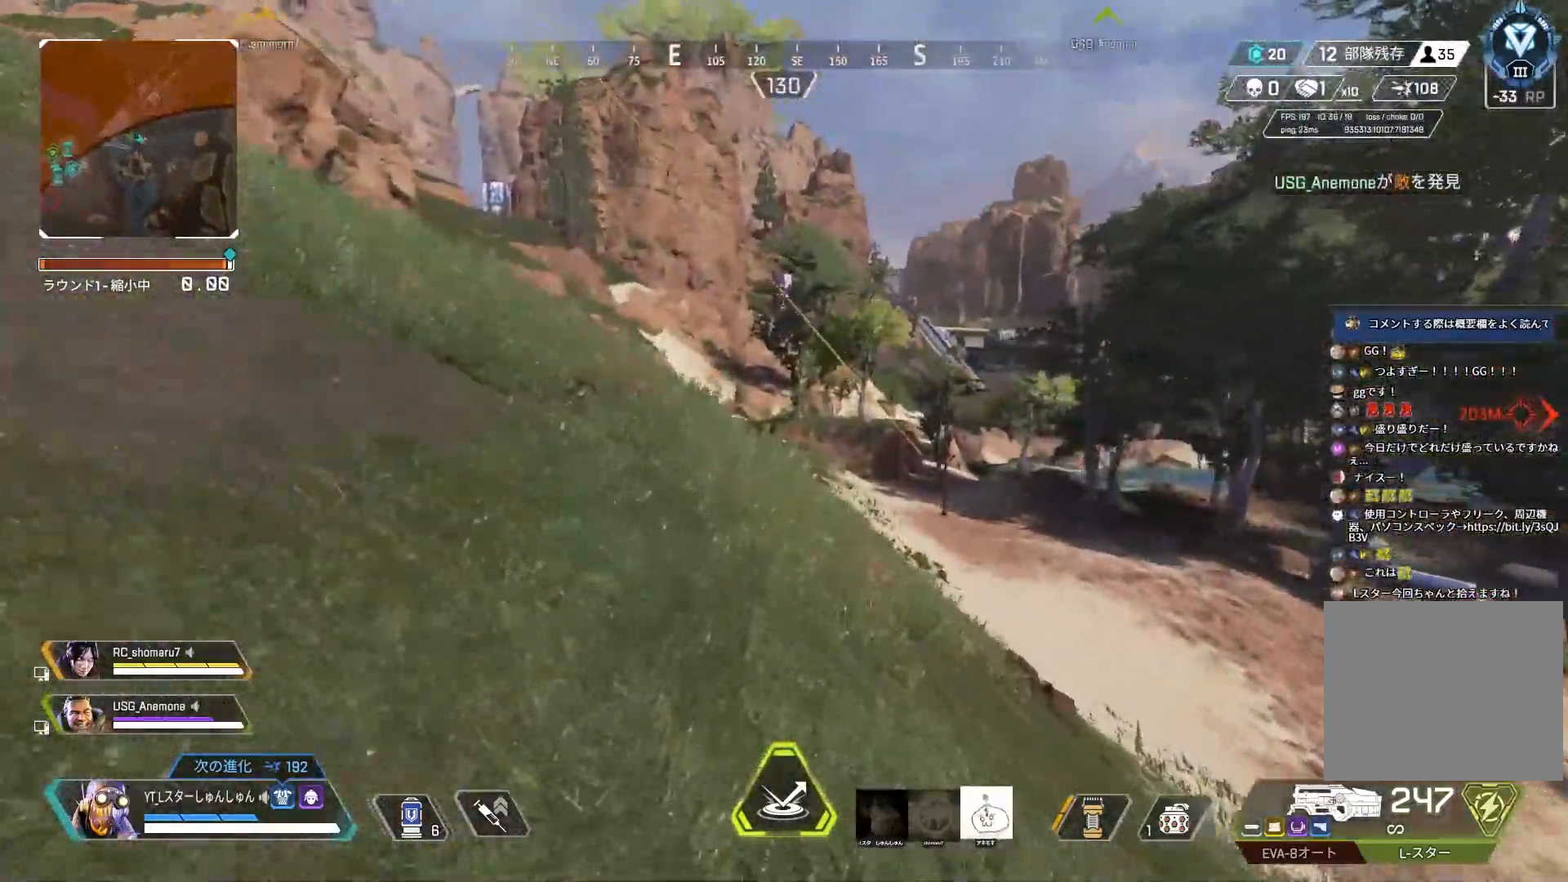
Gameplay with a controller (PlayStation layout); each line is a JSON object with the inputs held at the frame after it. "events" lists button and stick changes between this image and that frame as [ms after this image, input, new state], when the widget could be followed in between.
{"buttons": ["L3"], "left_stick": "up", "right_stick": "up", "events": [[500, "right_stick", "up"]]}
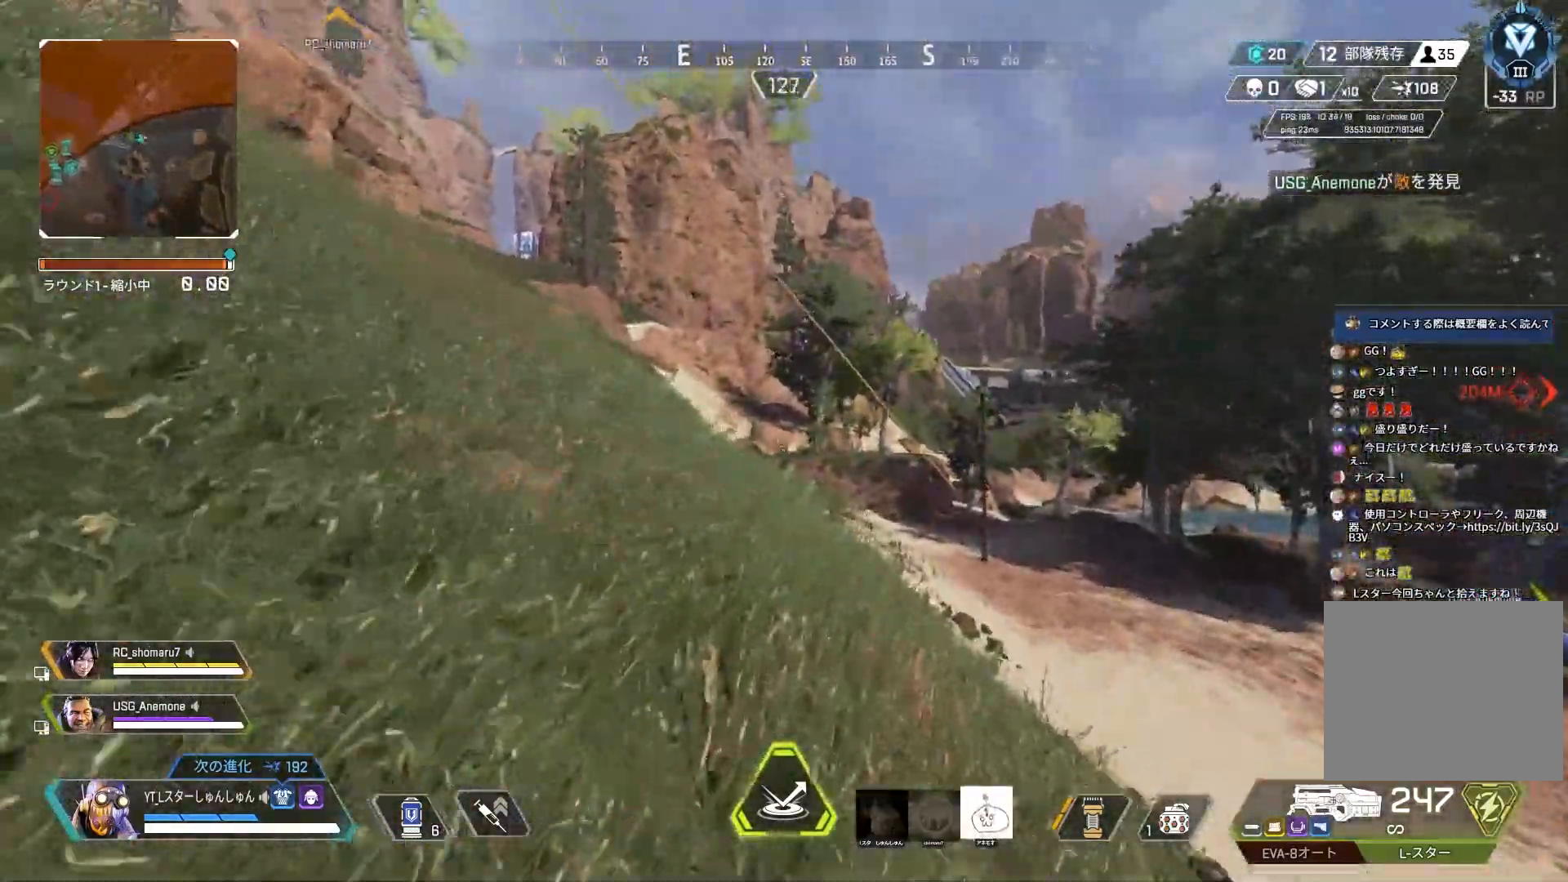
{"buttons": ["L3", "R3"], "left_stick": "up", "right_stick": "center", "events": [[317, "right_stick", "center"], [450, "R3", "down"]]}
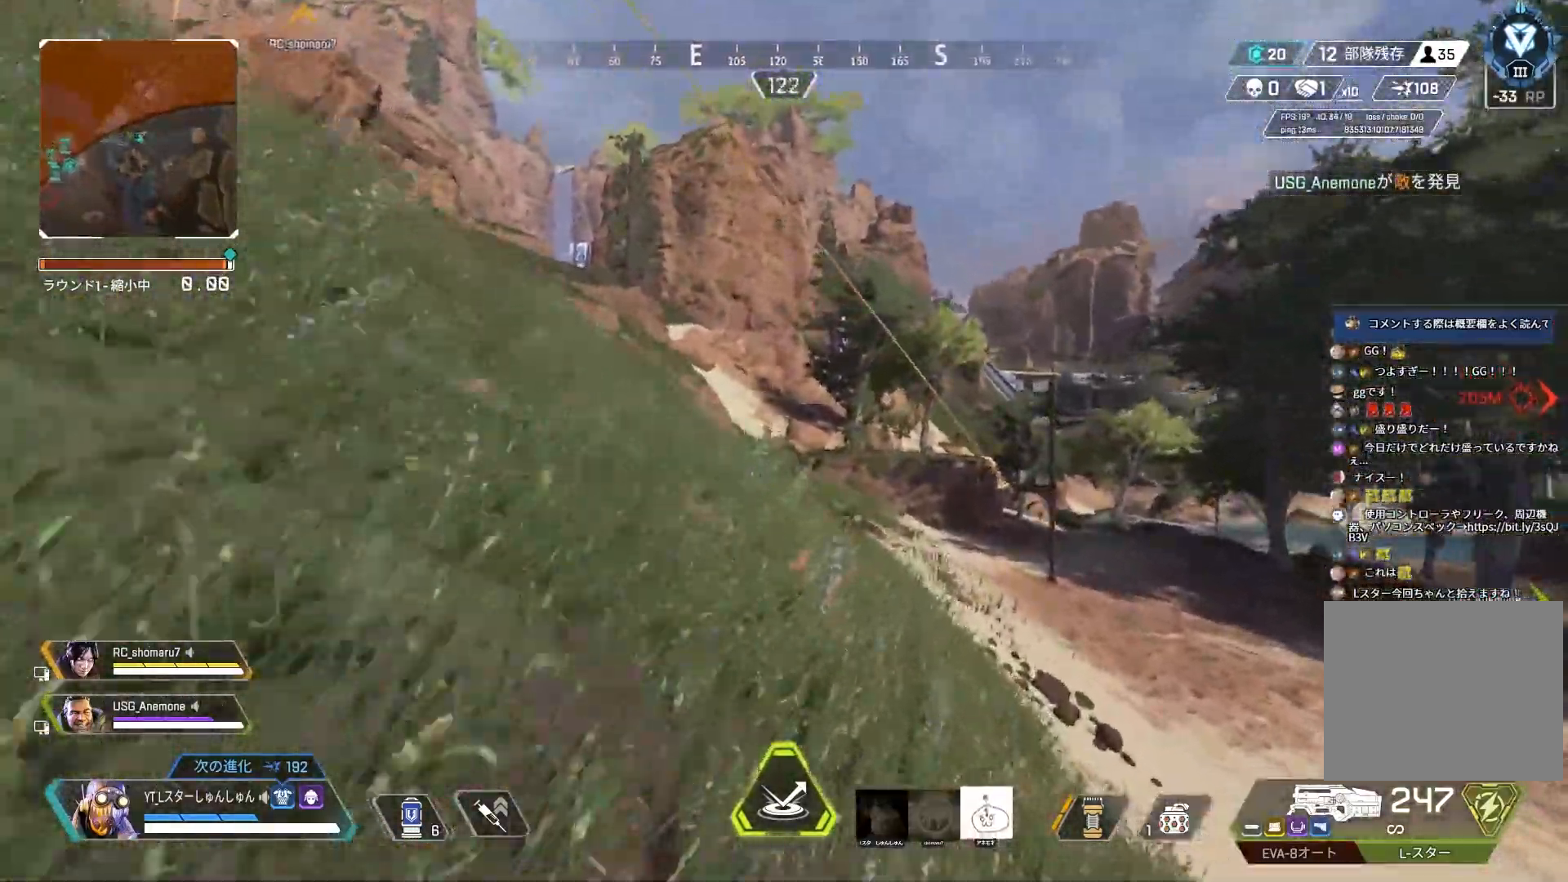
{"buttons": [], "left_stick": "center", "right_stick": "center", "events": [[17, "right_stick", "right"], [100, "L3", "up"], [200, "left_stick", "up-left"], [217, "right_stick", "center"], [250, "R3", "up"], [267, "L1", "down"], [333, "left_stick", "left"], [350, "L1", "up"], [483, "left_stick", "center"]]}
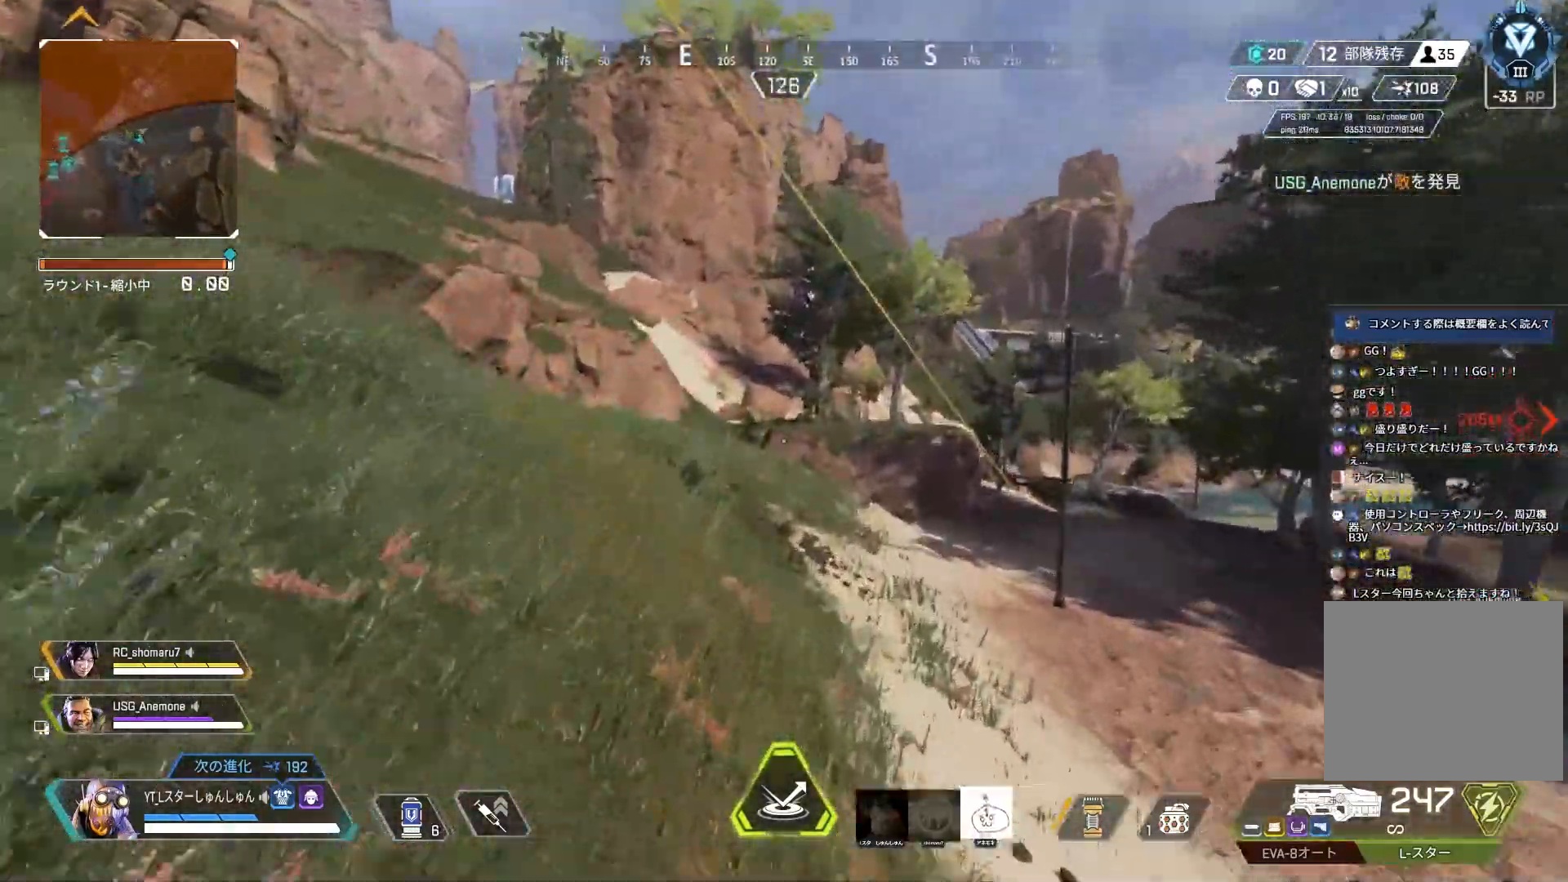
{"buttons": ["L3"], "left_stick": "up", "right_stick": "center", "events": [[150, "left_stick", "up"], [283, "L3", "down"]]}
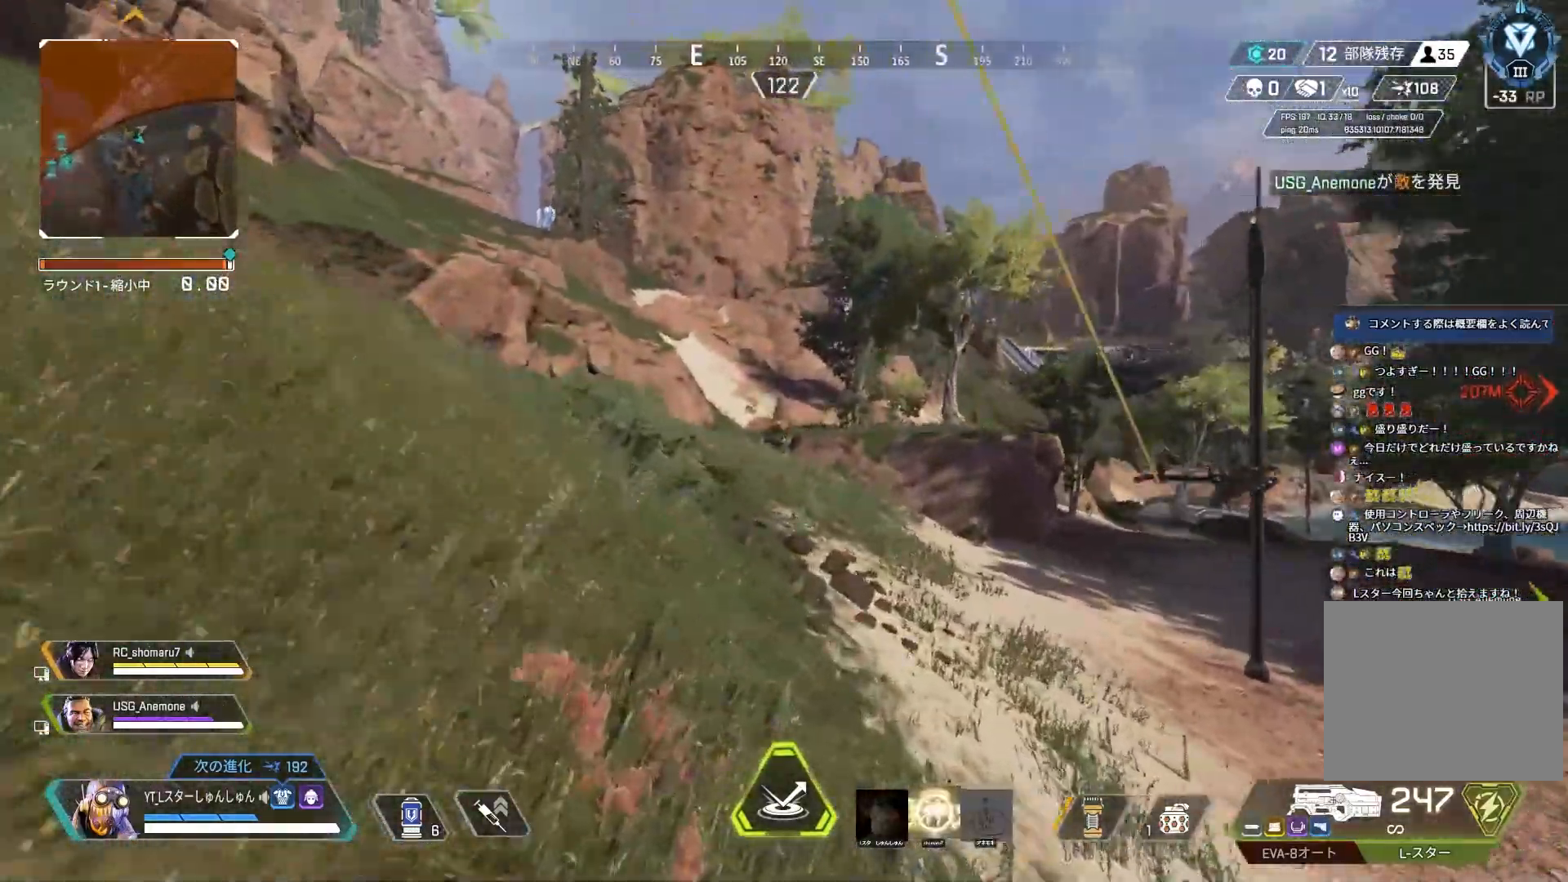
{"buttons": [], "left_stick": "up", "right_stick": "center", "events": [[17, "L3", "up"], [283, "L1", "down"], [383, "L1", "up"]]}
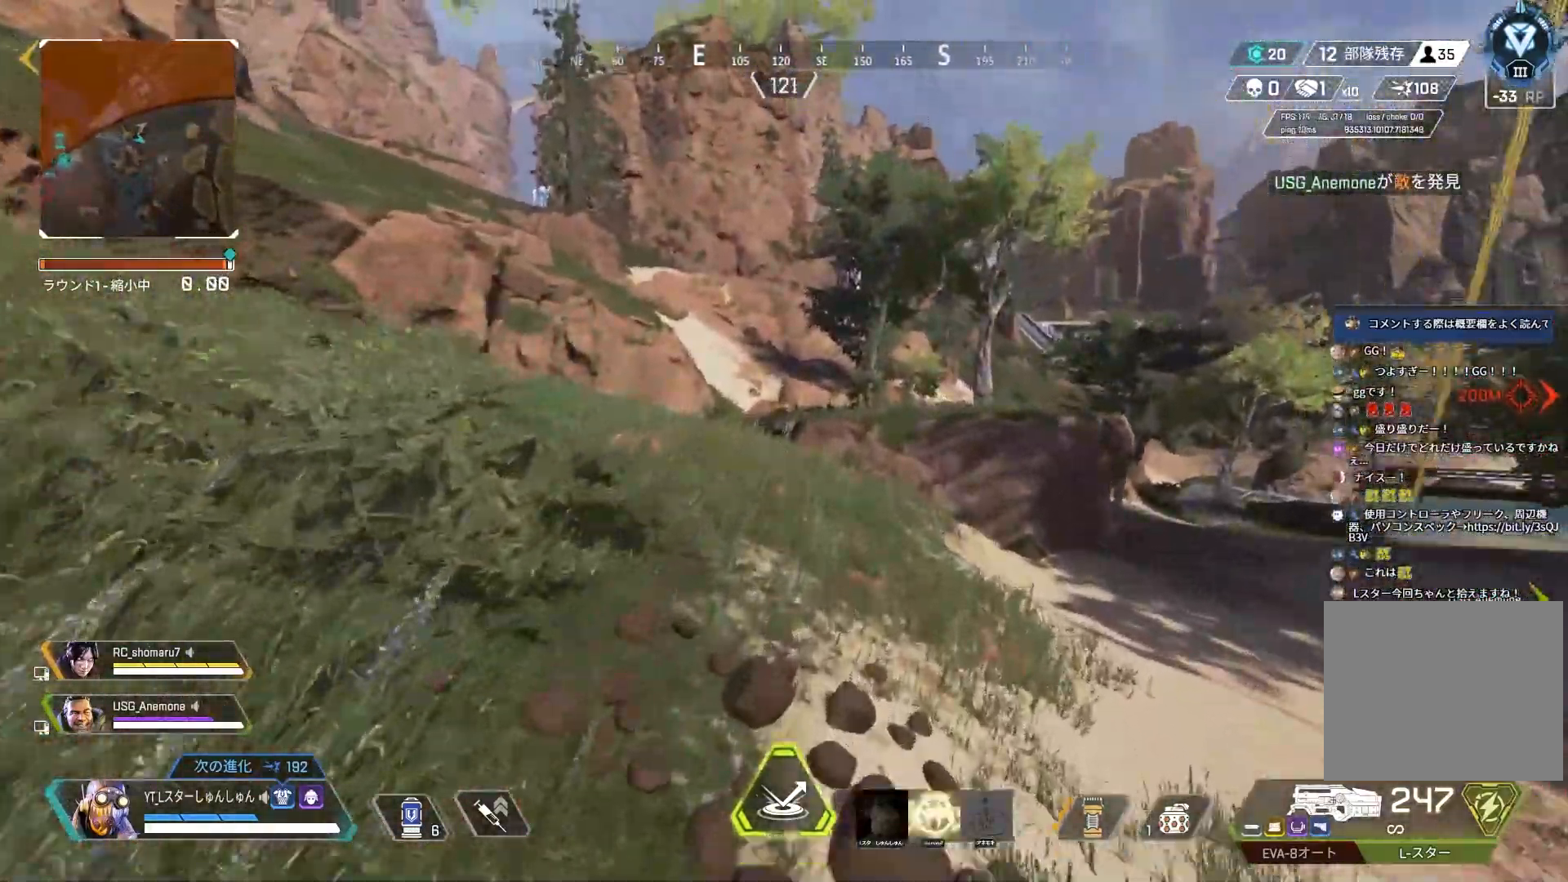
{"buttons": ["L1"], "left_stick": "up", "right_stick": "center", "events": [[417, "L1", "down"]]}
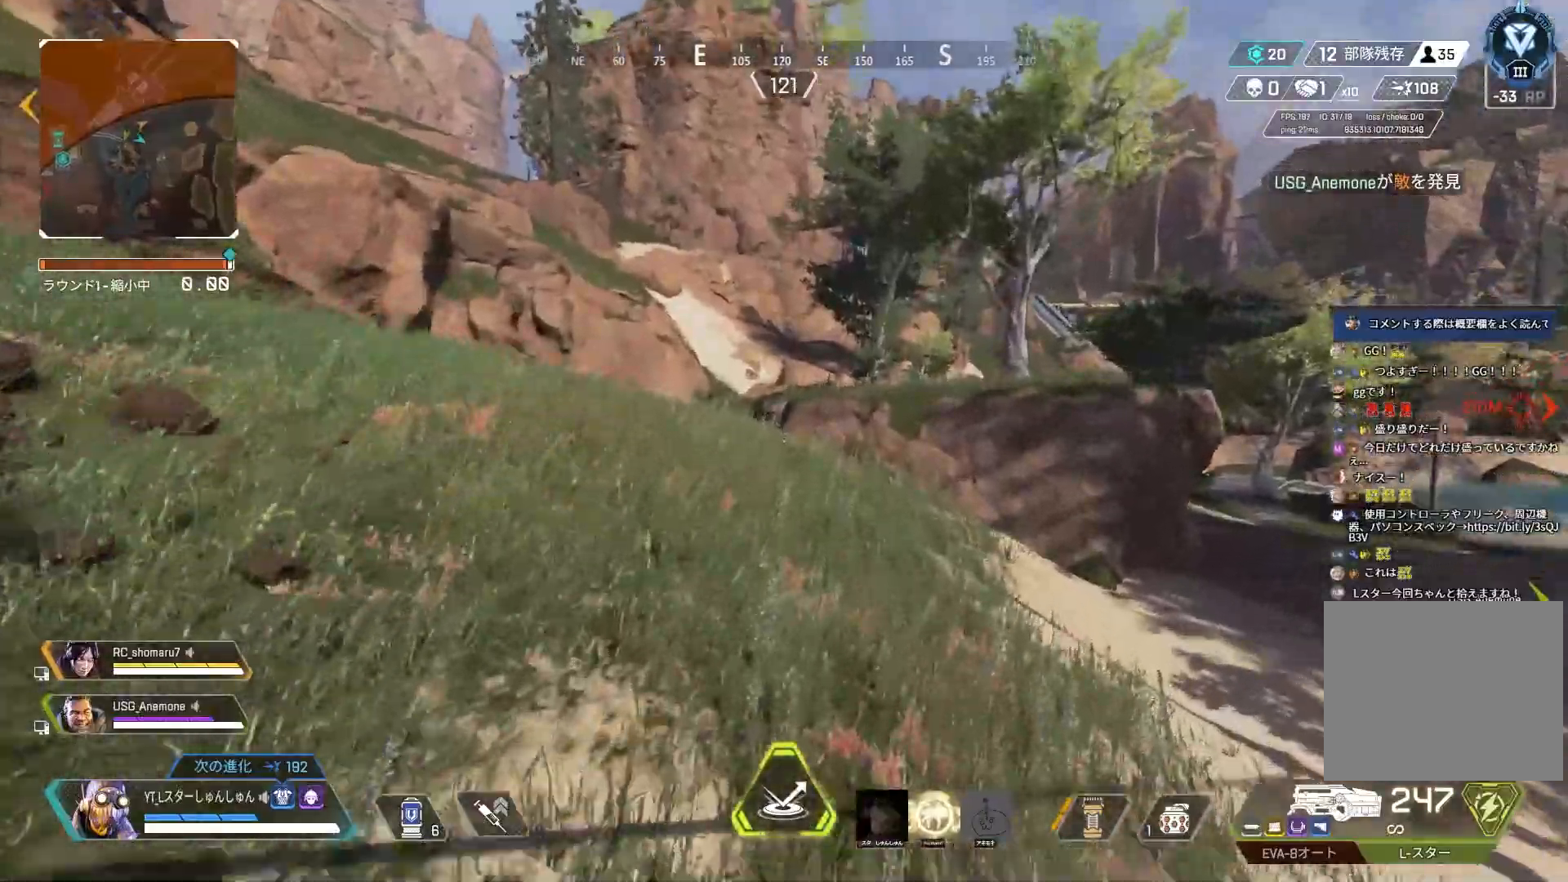
{"buttons": [], "left_stick": "up", "right_stick": "left", "events": [[17, "L1", "up"], [433, "right_stick", "left"]]}
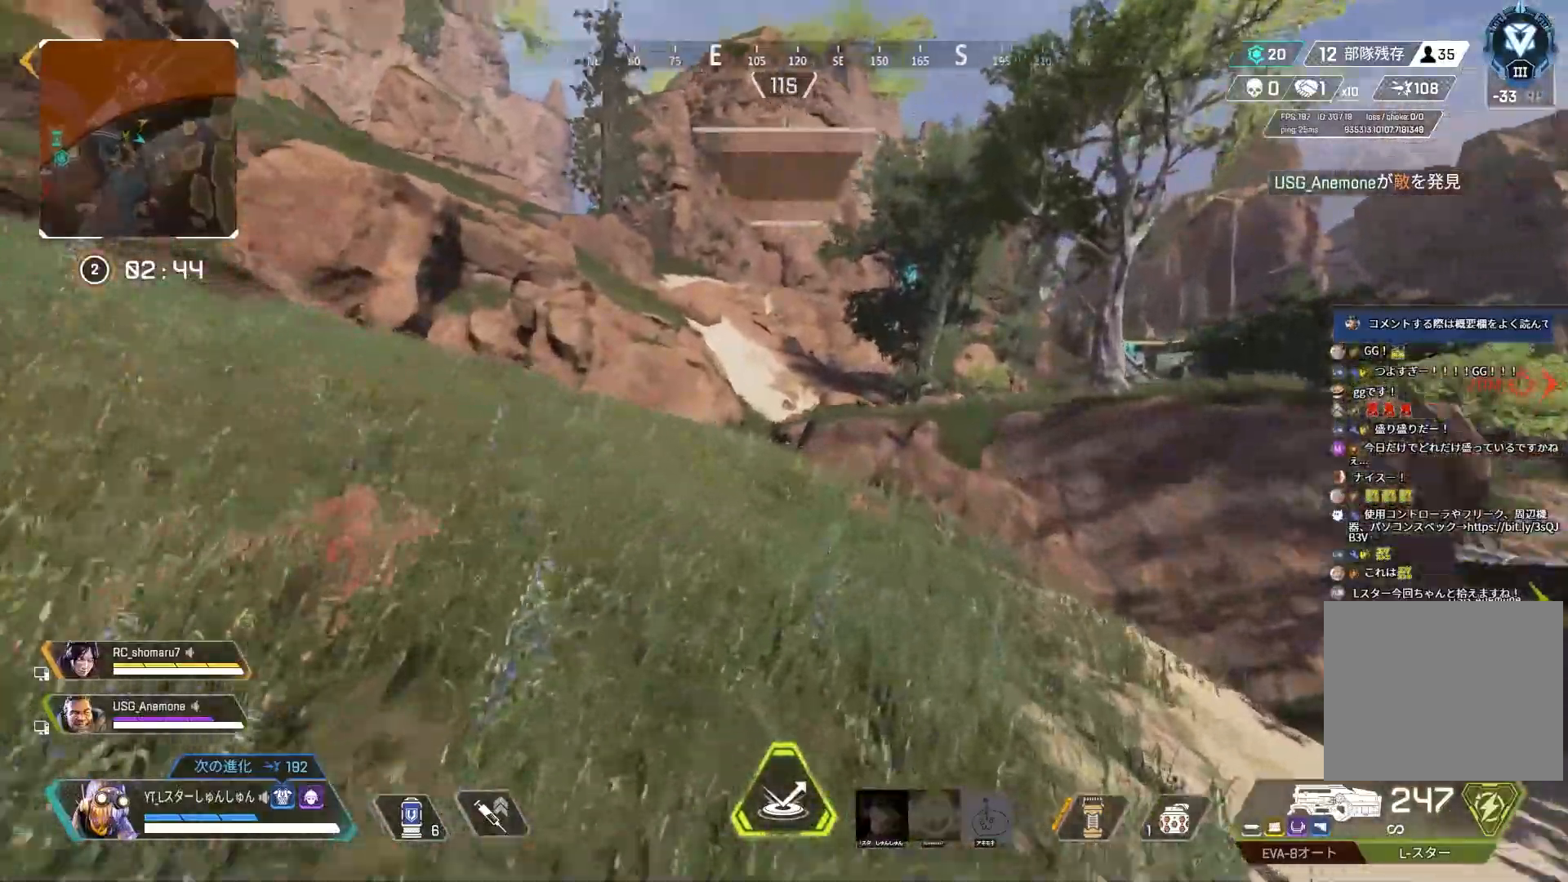
{"buttons": [], "left_stick": "up", "right_stick": "up-left", "events": [[83, "right_stick", "up-left"]]}
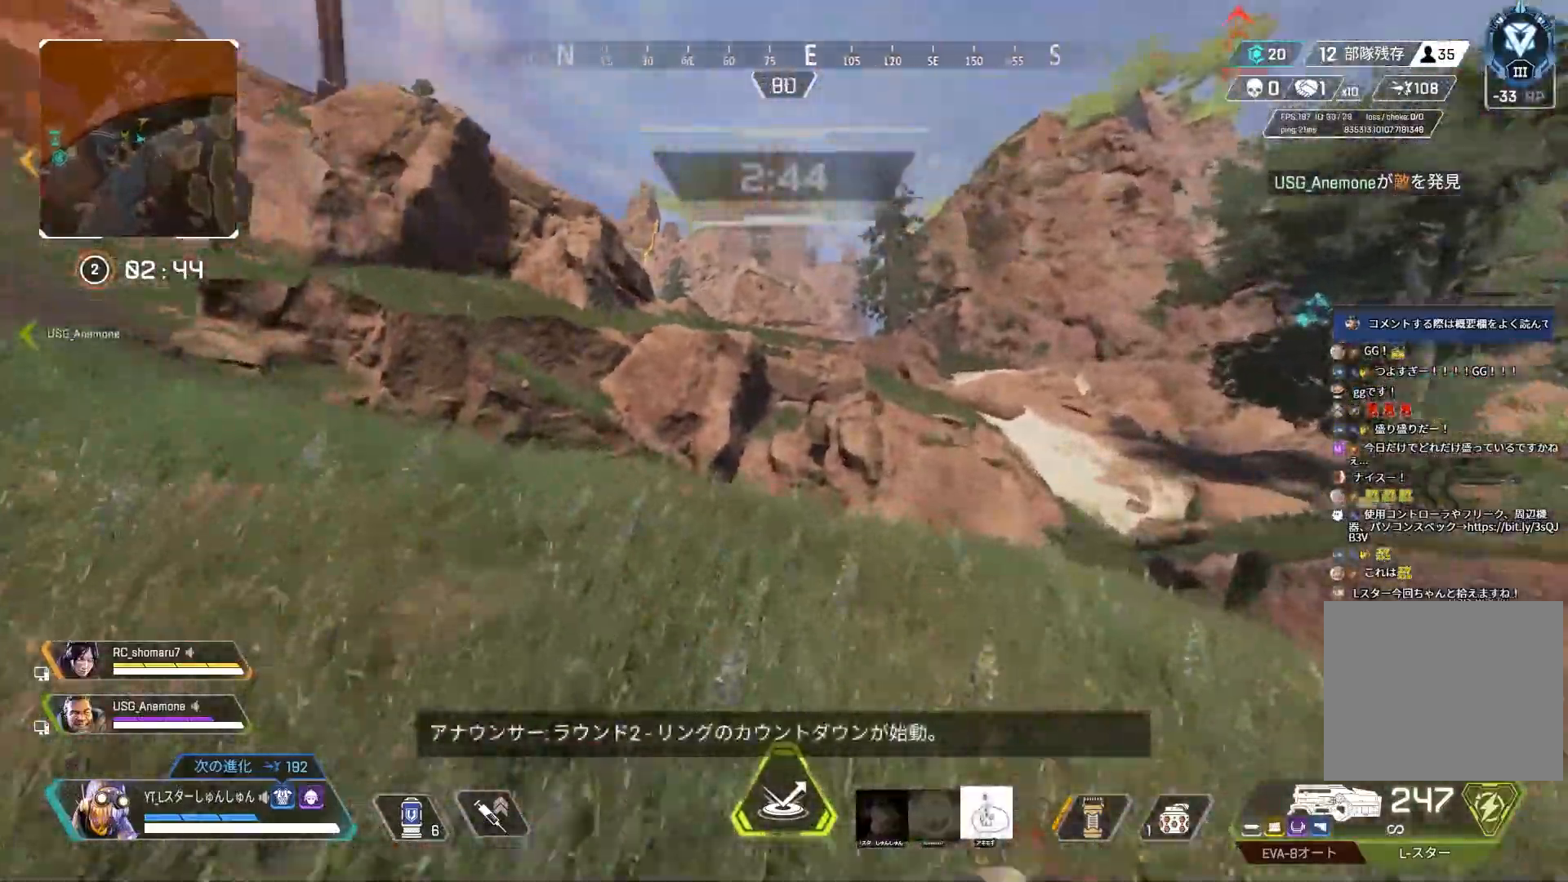
{"buttons": [], "left_stick": "up", "right_stick": "left", "events": [[67, "right_stick", "left"]]}
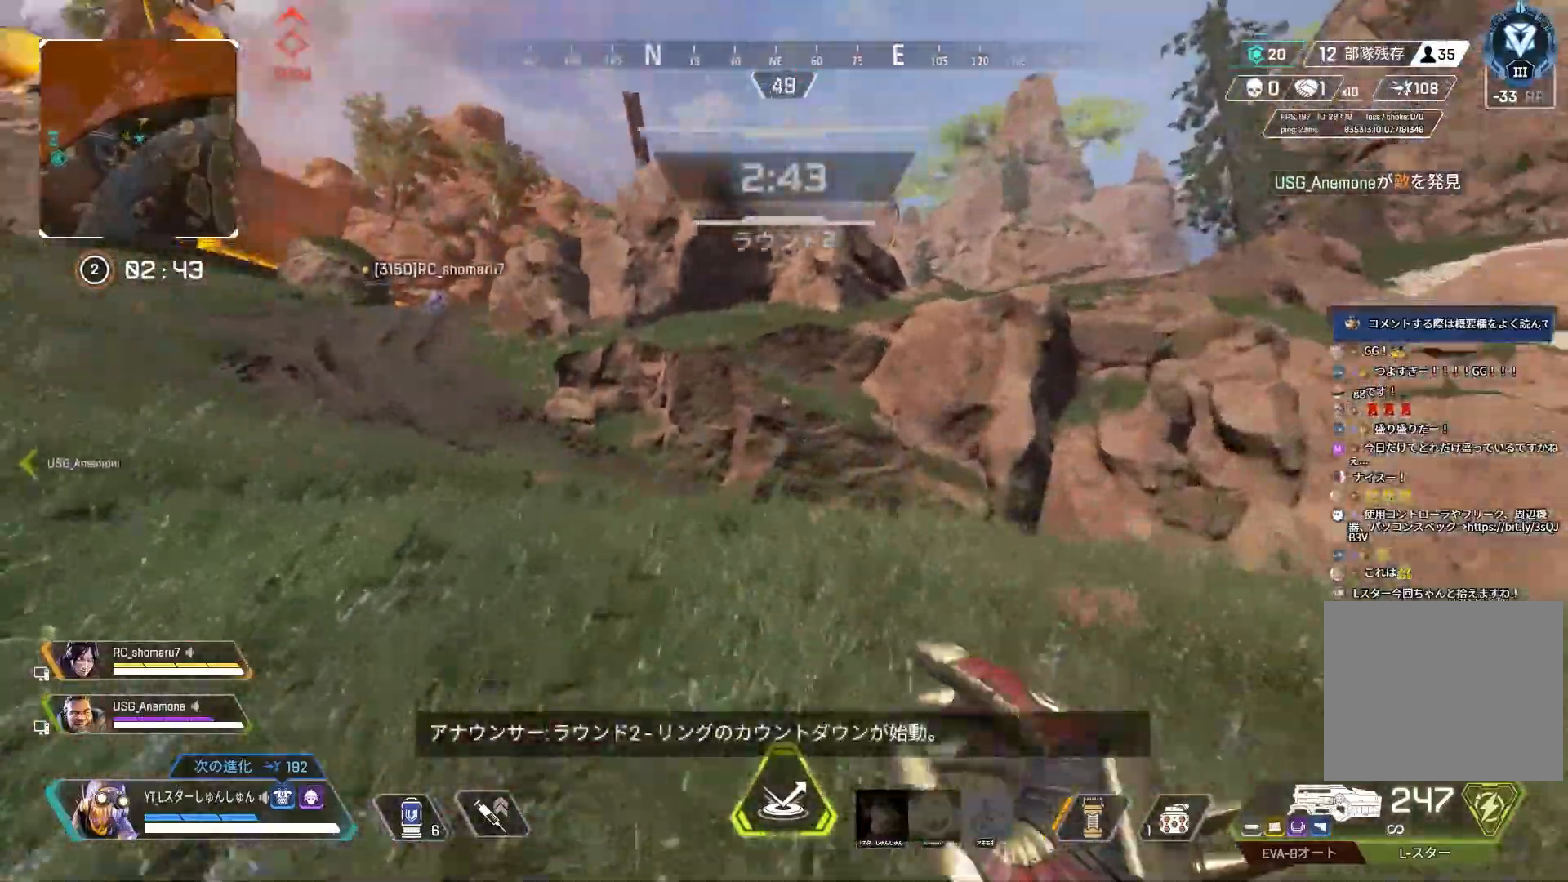
{"buttons": [], "left_stick": "left", "right_stick": "center", "events": [[133, "R3", "down"], [150, "right_stick", "center"], [250, "left_stick", "up-left"], [400, "L1", "down"], [433, "R3", "up"], [433, "left_stick", "left"], [483, "L1", "up"]]}
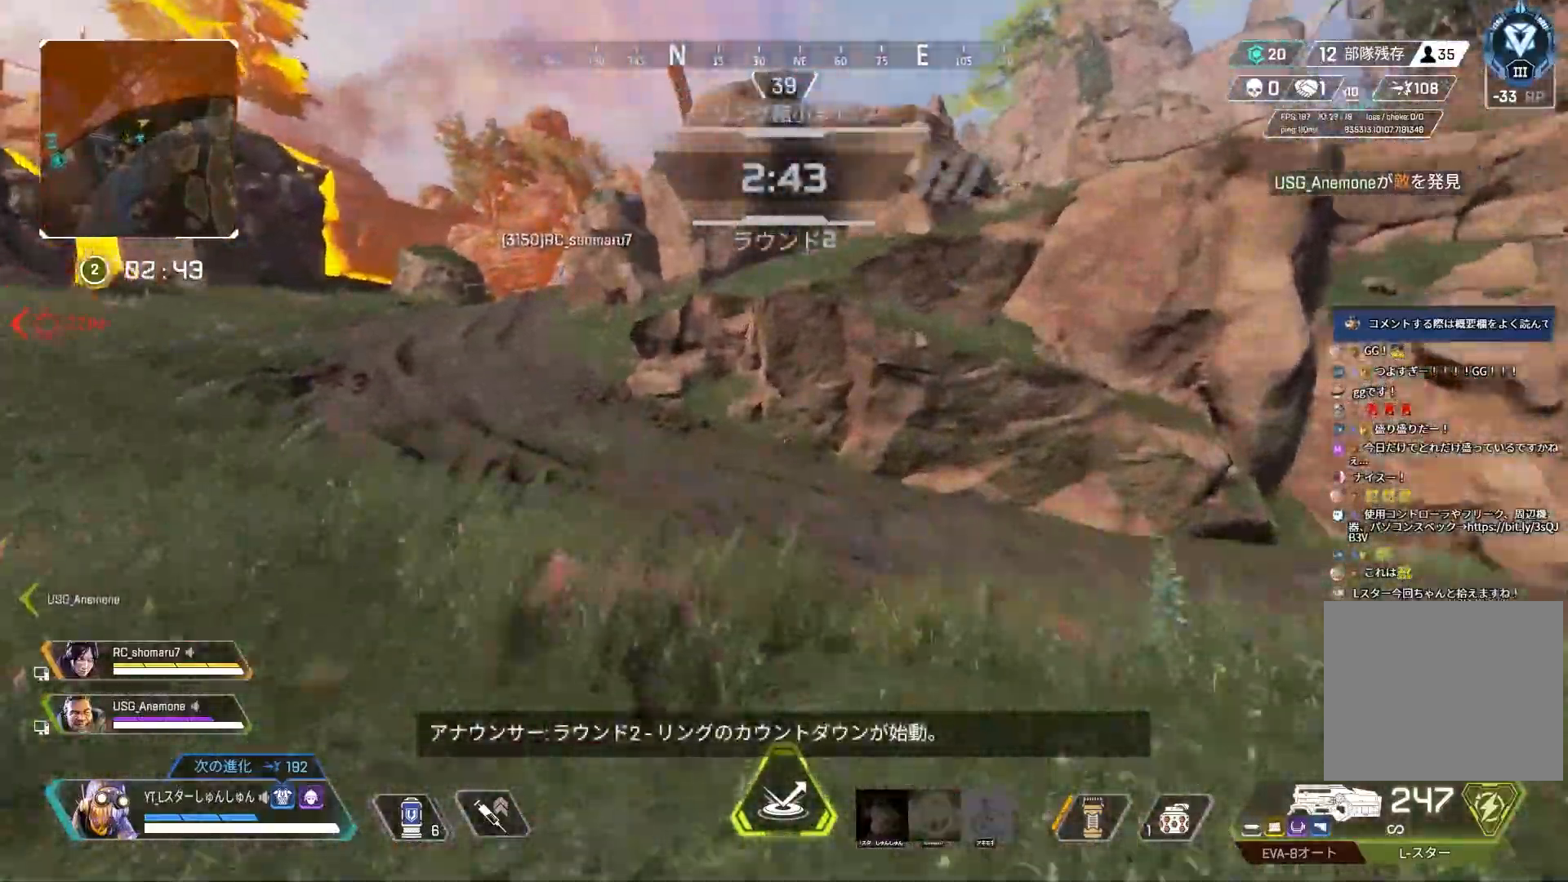
{"buttons": ["L3"], "left_stick": "up", "right_stick": "center", "events": [[117, "right_stick", "left"], [167, "left_stick", "up-left"], [283, "L3", "down"], [300, "left_stick", "up"], [333, "right_stick", "center"], [383, "CROSS", "down"], [500, "CROSS", "up"]]}
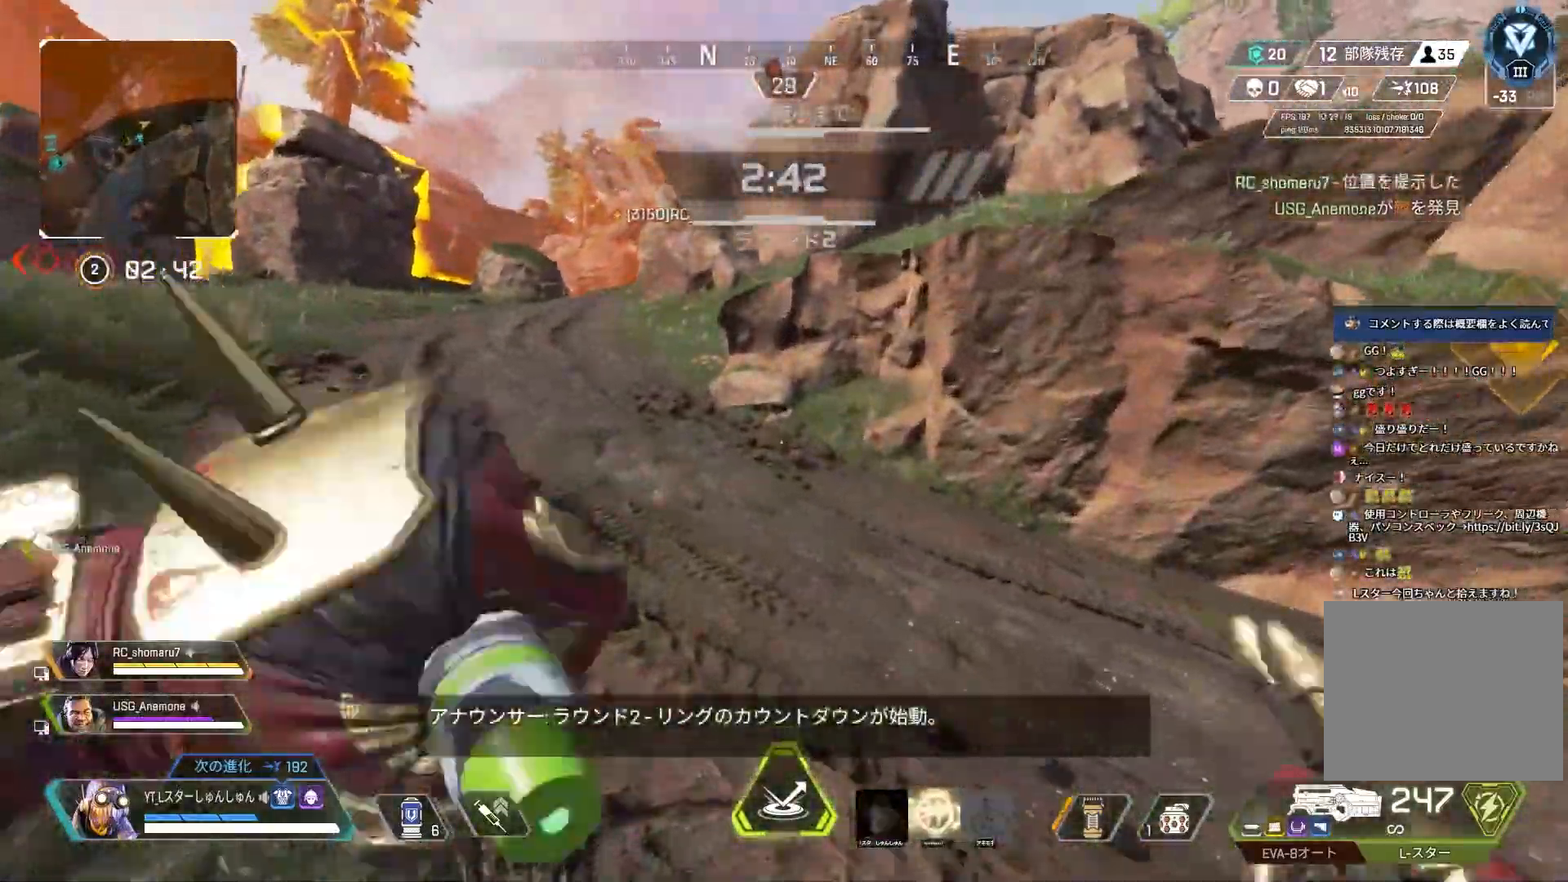
{"buttons": [], "left_stick": "up", "right_stick": "center", "events": [[183, "L1", "down"], [183, "L3", "up"], [267, "L1", "up"]]}
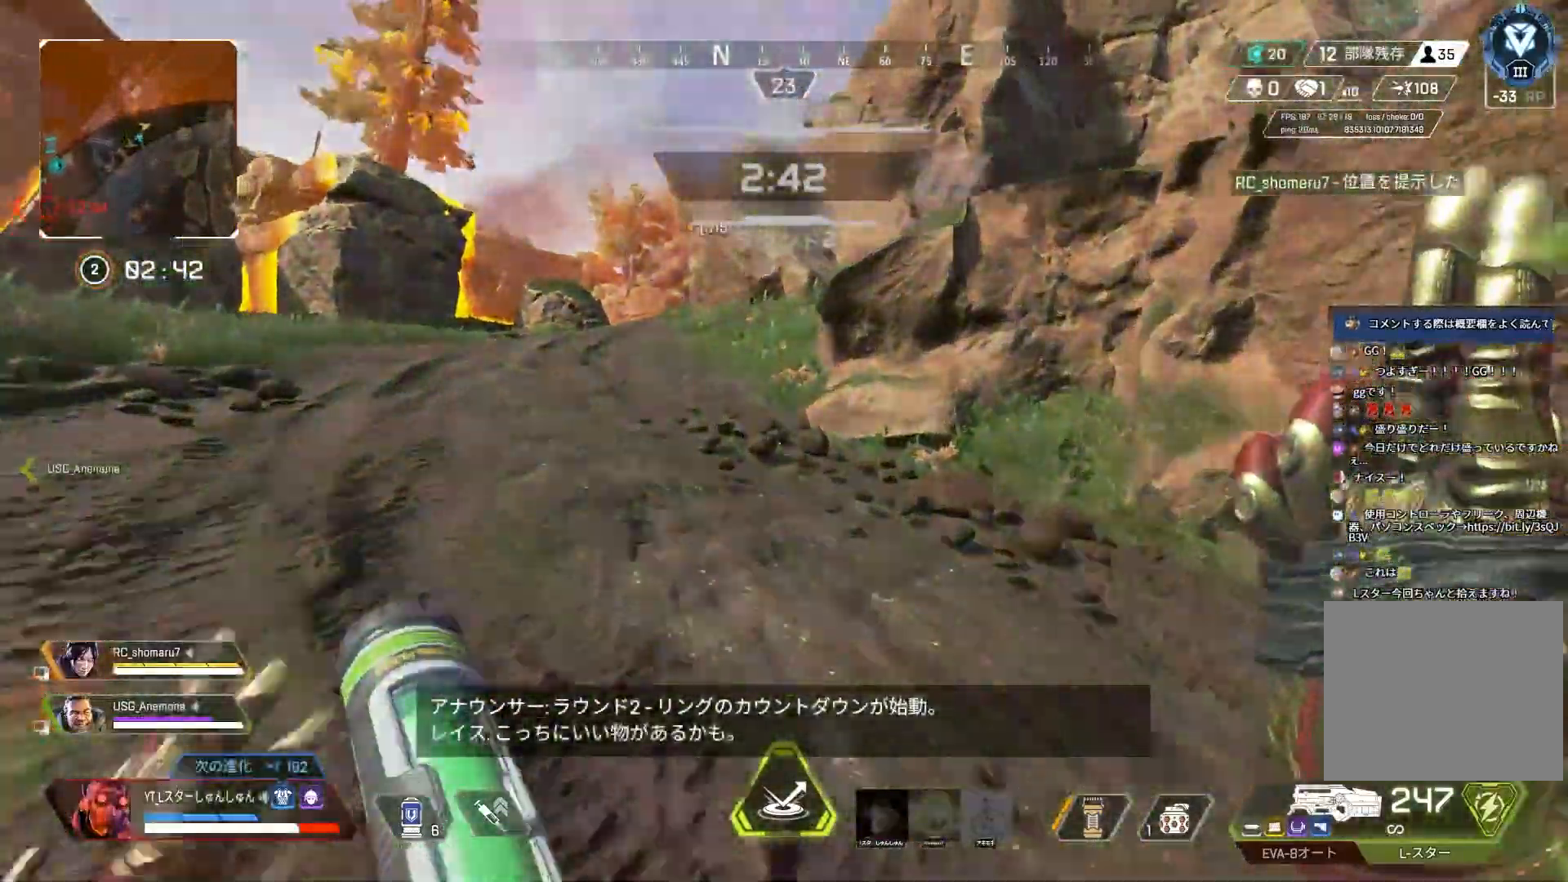
{"buttons": [], "left_stick": "up", "right_stick": "up-left", "events": [[133, "DPAD_DOWN", "down"], [217, "DPAD_DOWN", "up"], [267, "right_stick", "up-left"]]}
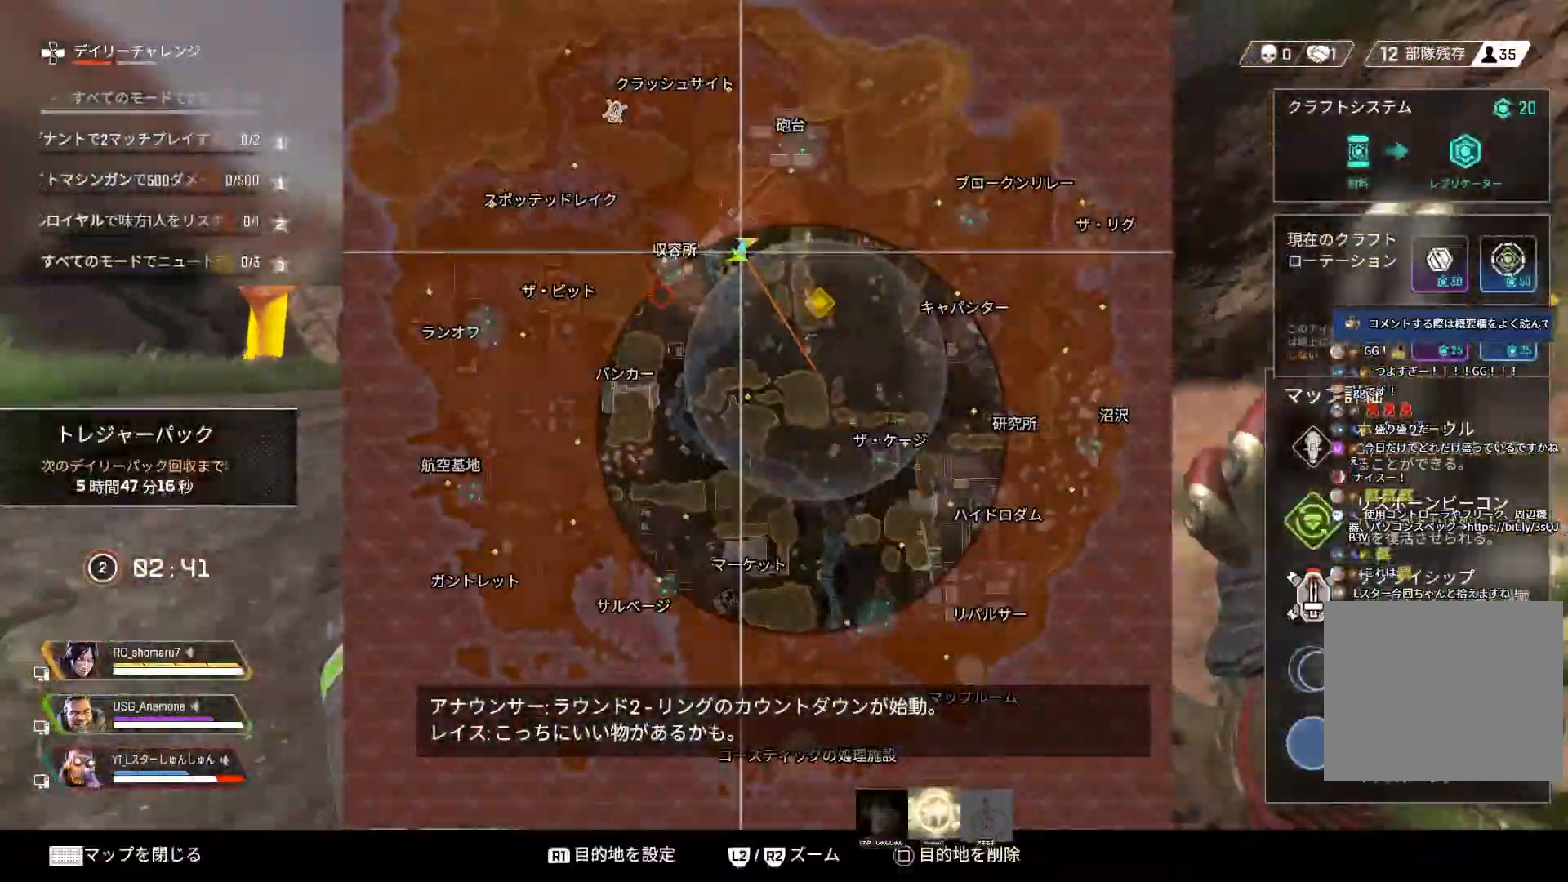
{"buttons": [], "left_stick": "up", "right_stick": "center", "events": [[217, "right_stick", "center"], [250, "DPAD_DOWN", "down"], [333, "DPAD_DOWN", "up"]]}
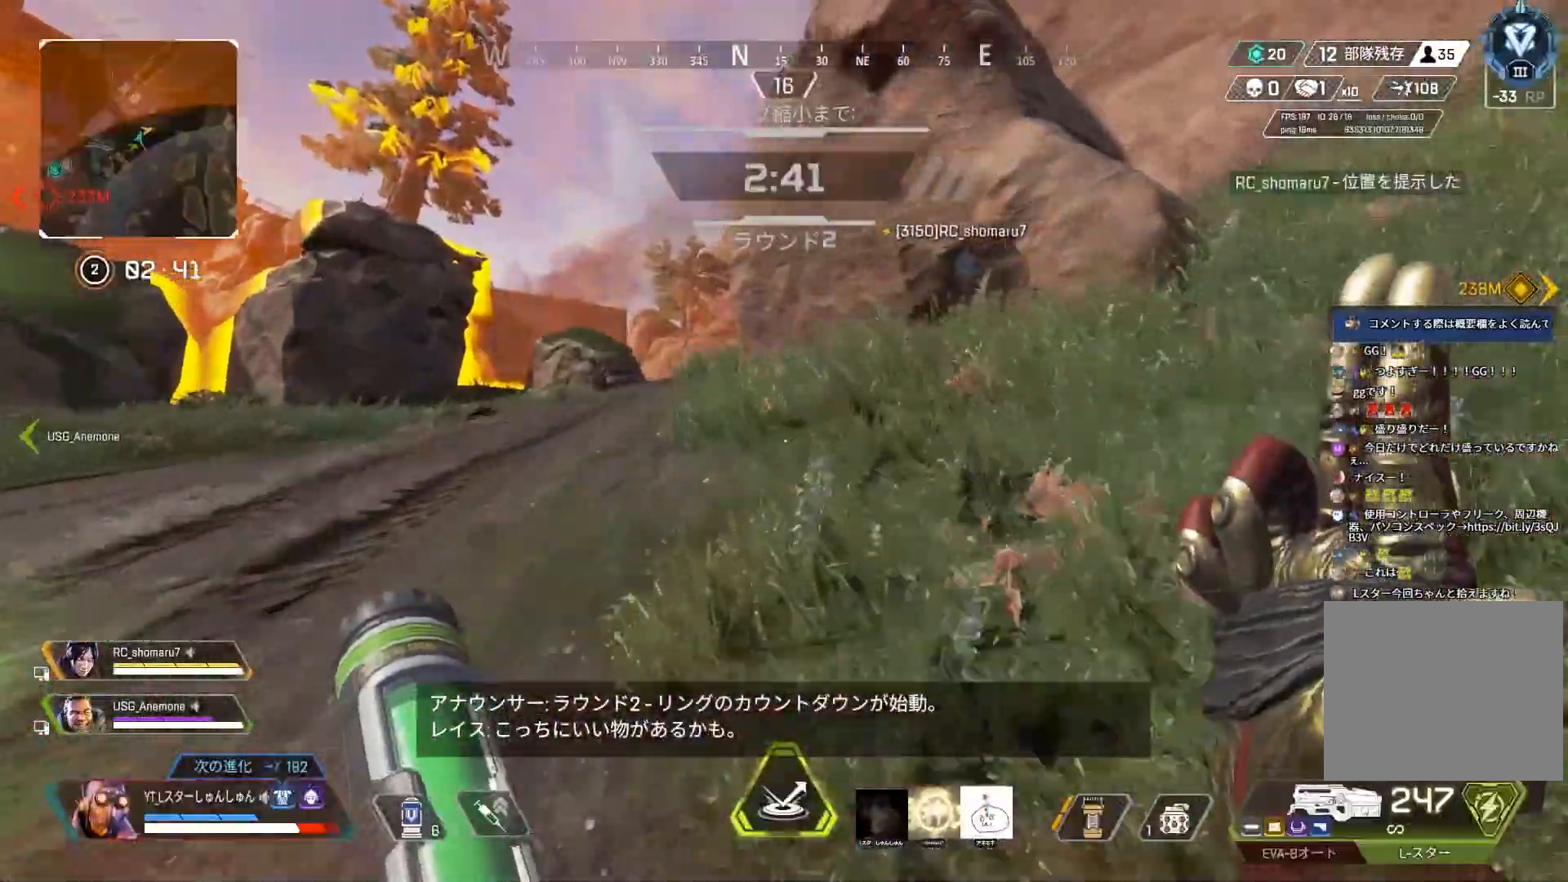
{"buttons": [], "left_stick": "up", "right_stick": "center", "events": []}
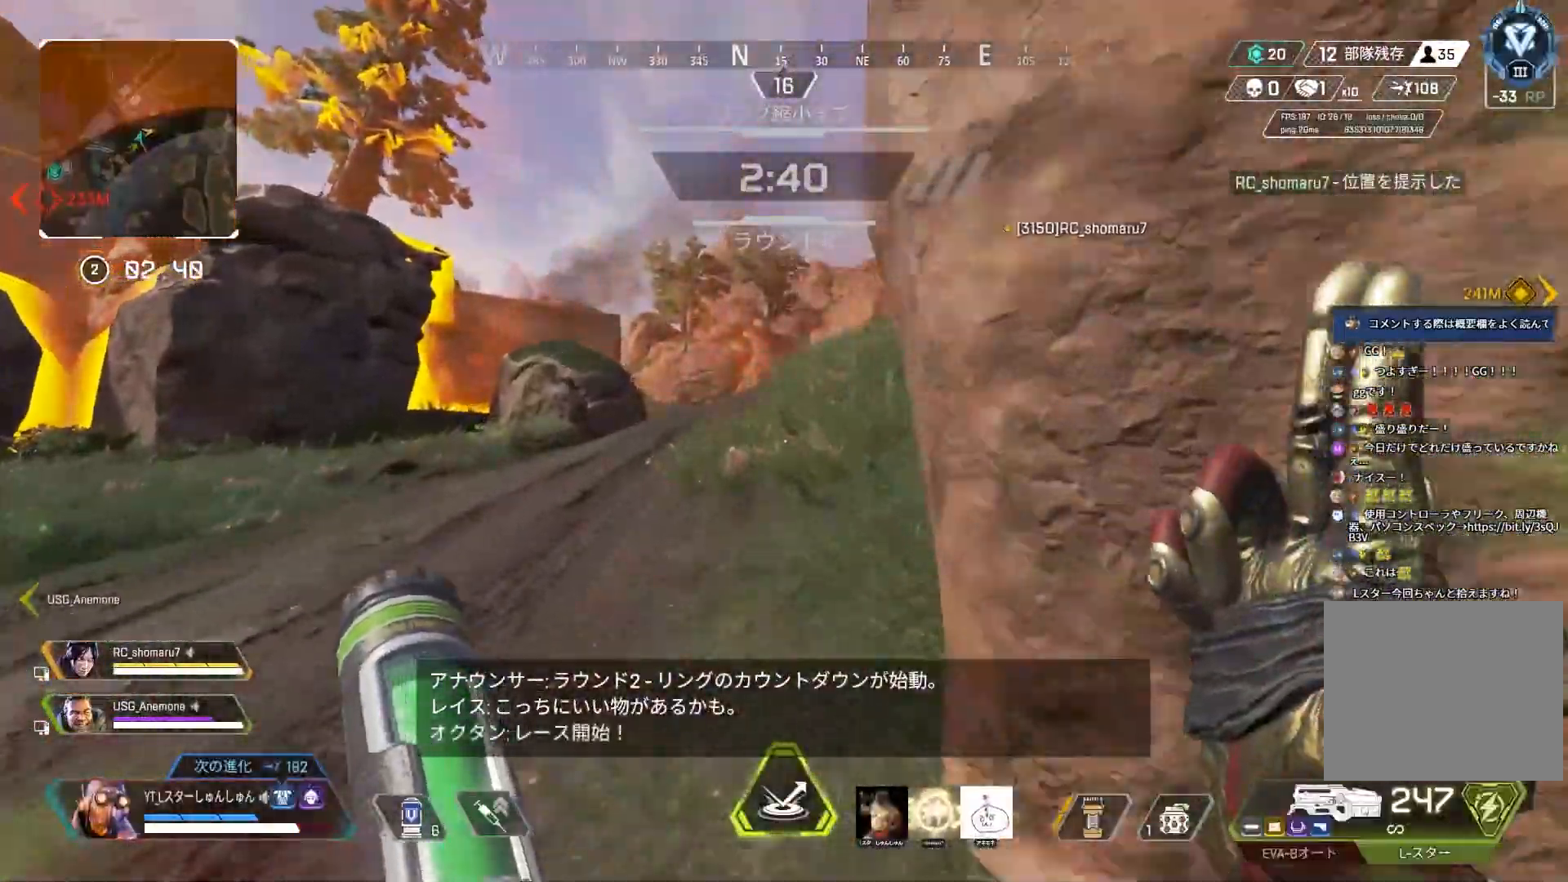
{"buttons": [], "left_stick": "up", "right_stick": "center", "events": []}
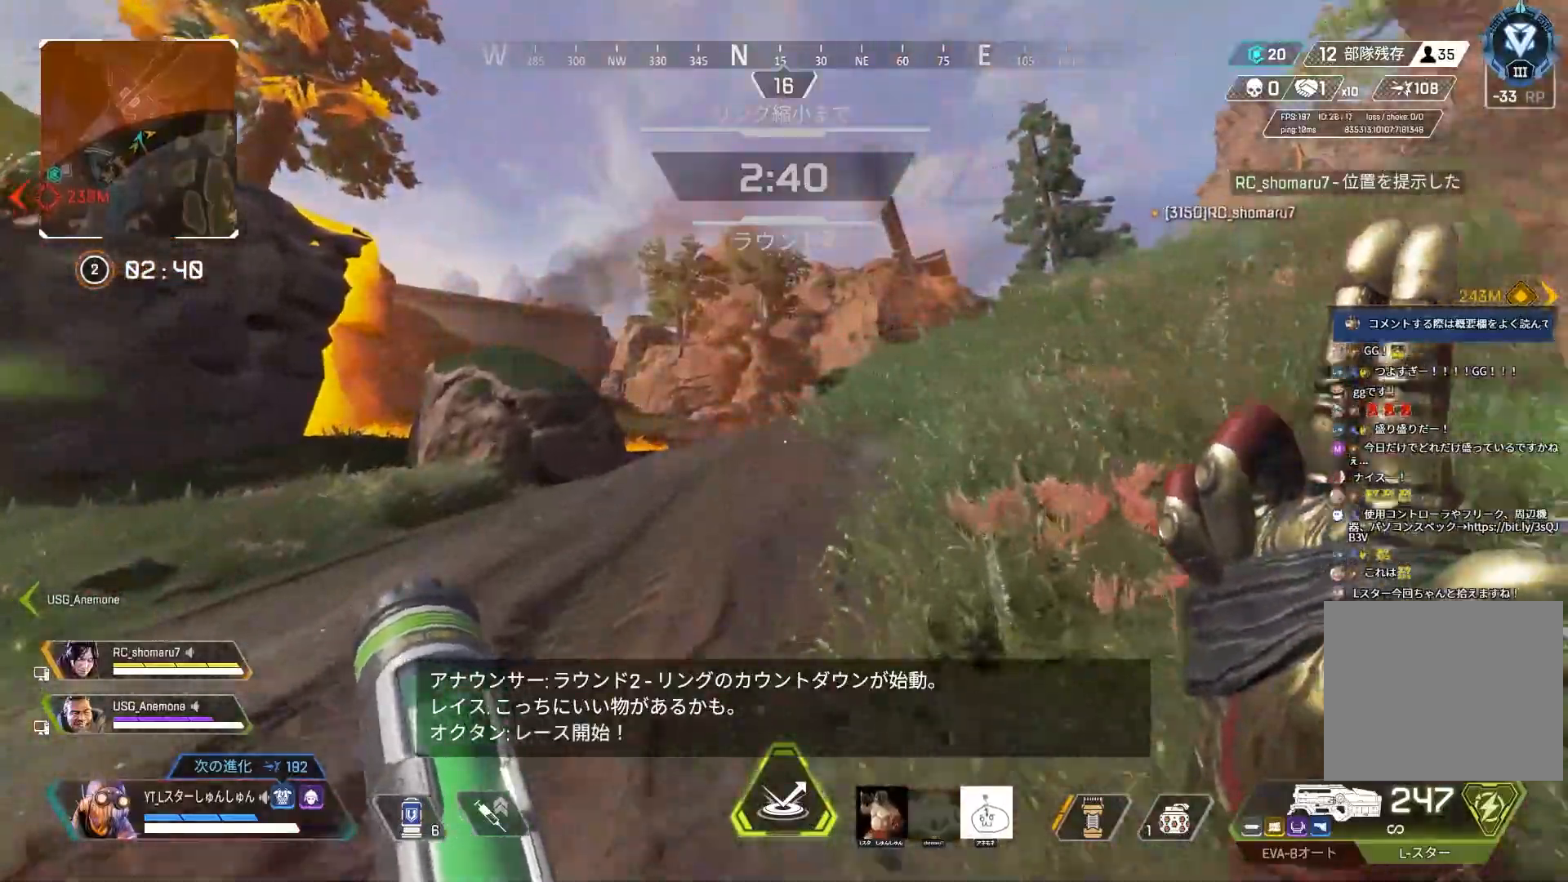
{"buttons": [], "left_stick": "up", "right_stick": "center", "events": []}
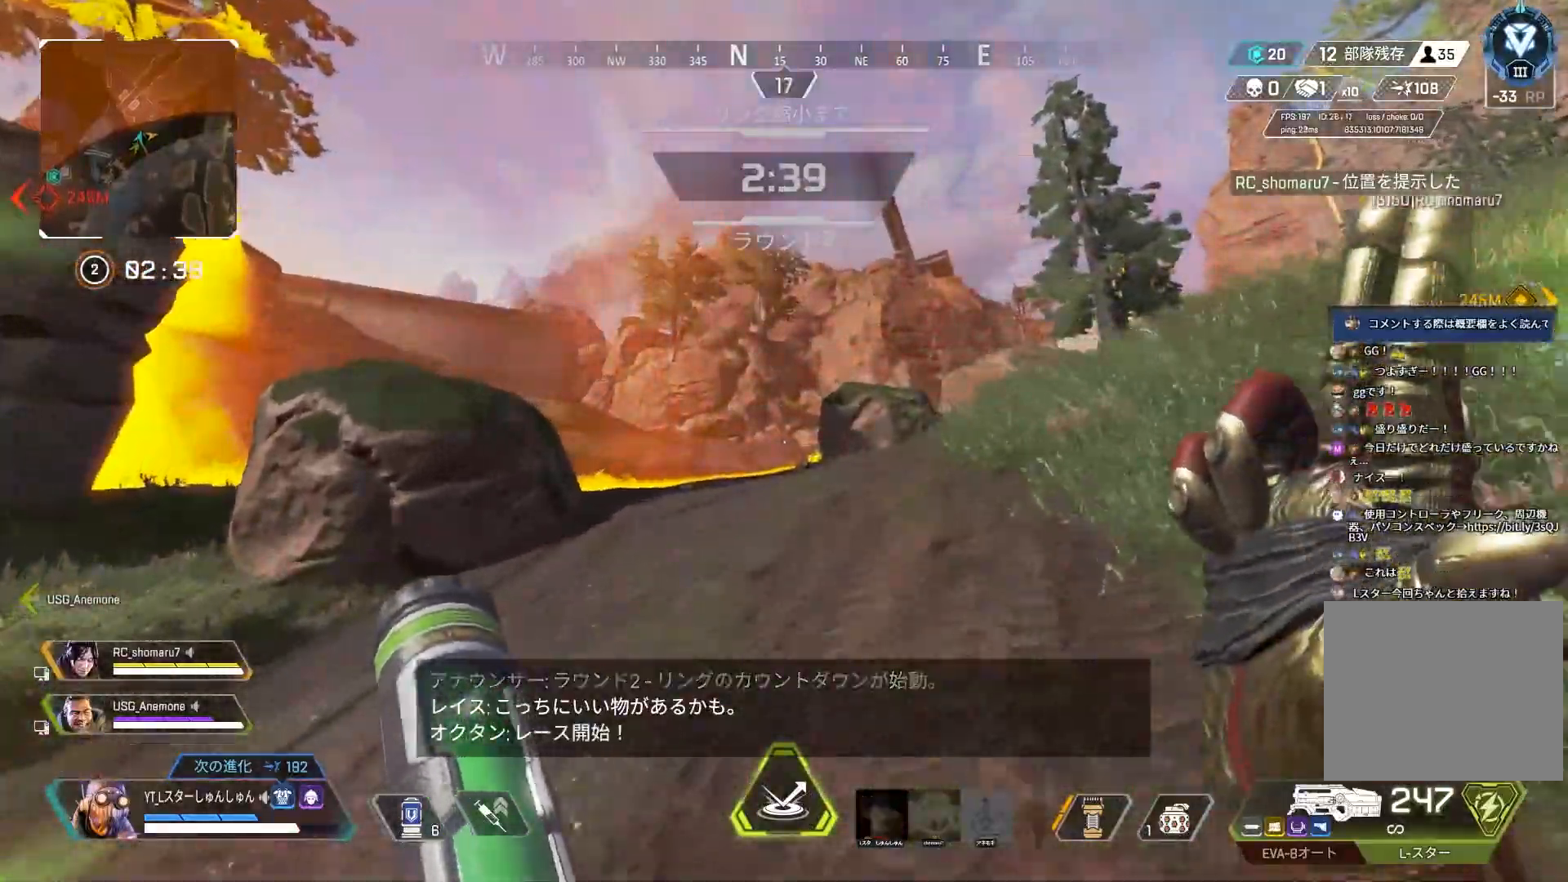
{"buttons": [], "left_stick": "up", "right_stick": "center", "events": [[83, "right_stick", "right"], [350, "right_stick", "center"]]}
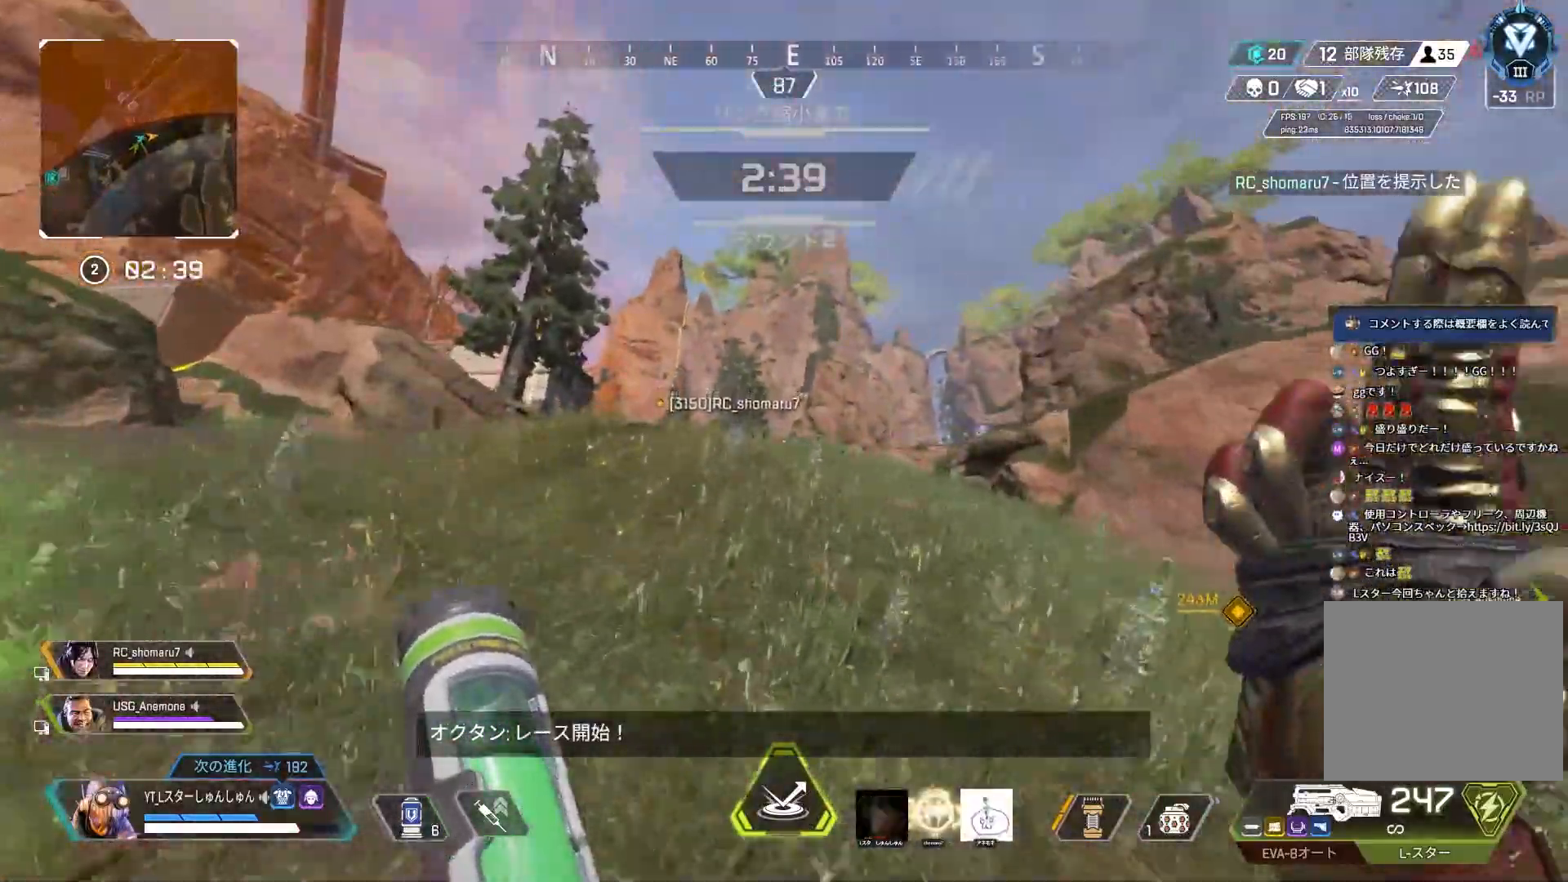
{"buttons": [], "left_stick": "up", "right_stick": "center", "events": []}
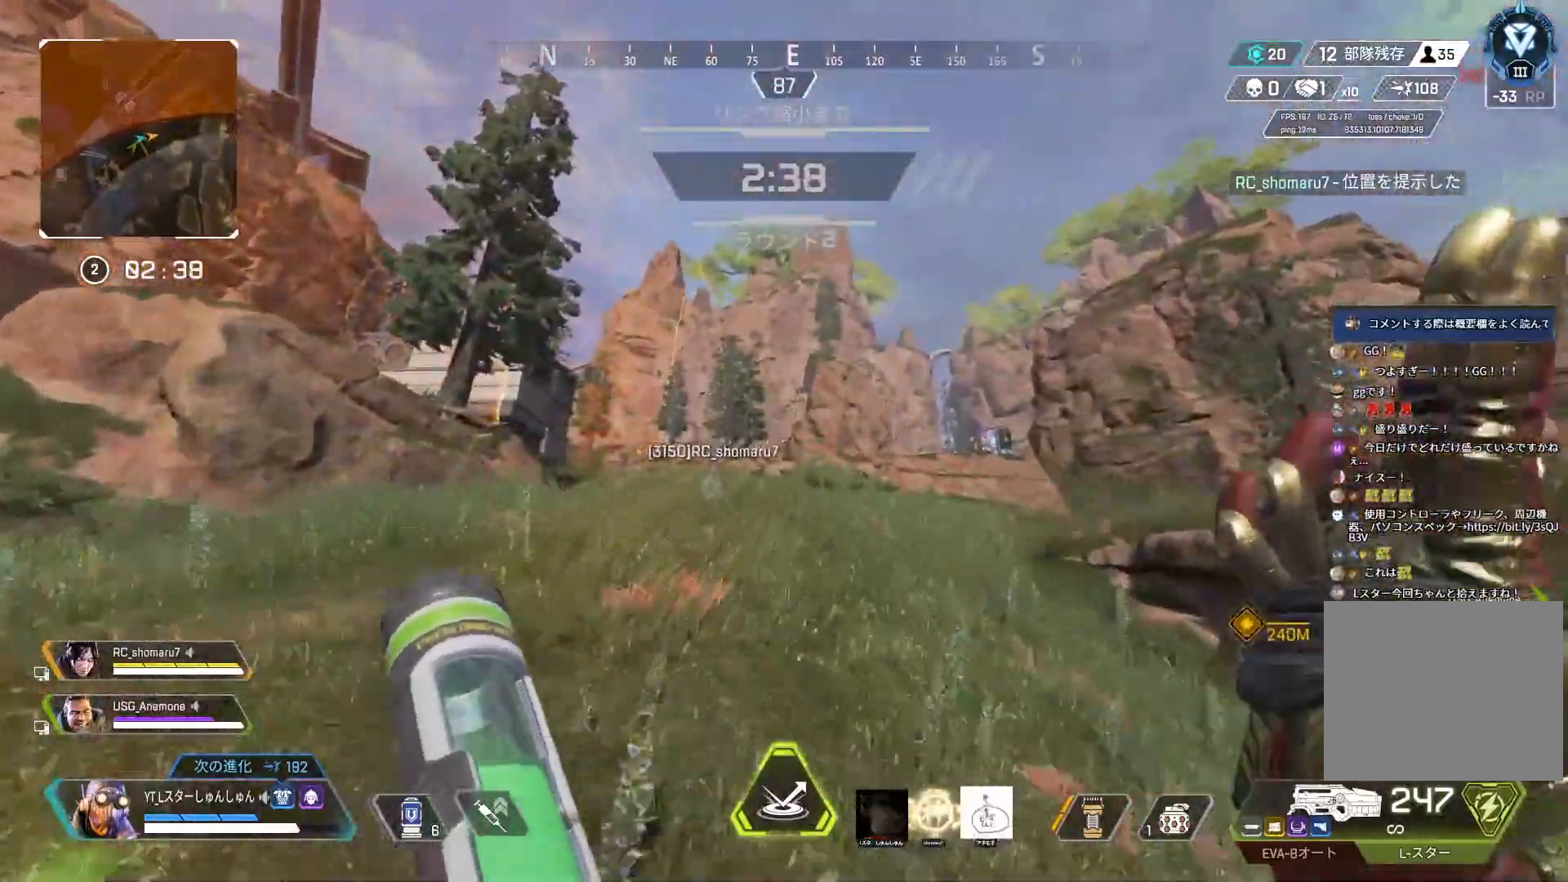
{"buttons": [], "left_stick": "up", "right_stick": "center", "events": []}
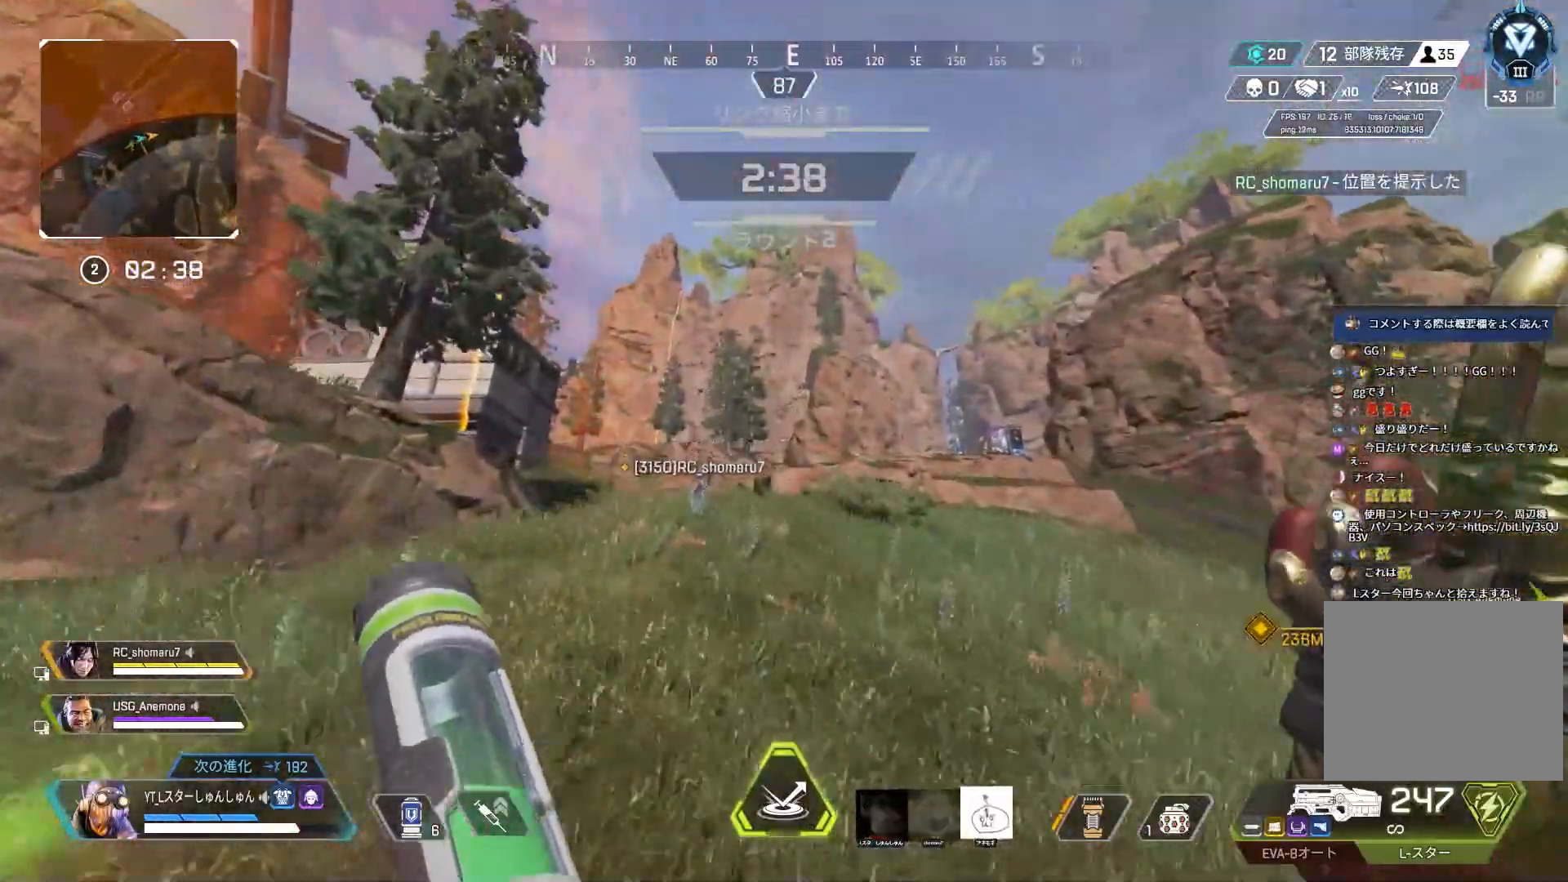
{"buttons": [], "left_stick": "up", "right_stick": "center", "events": []}
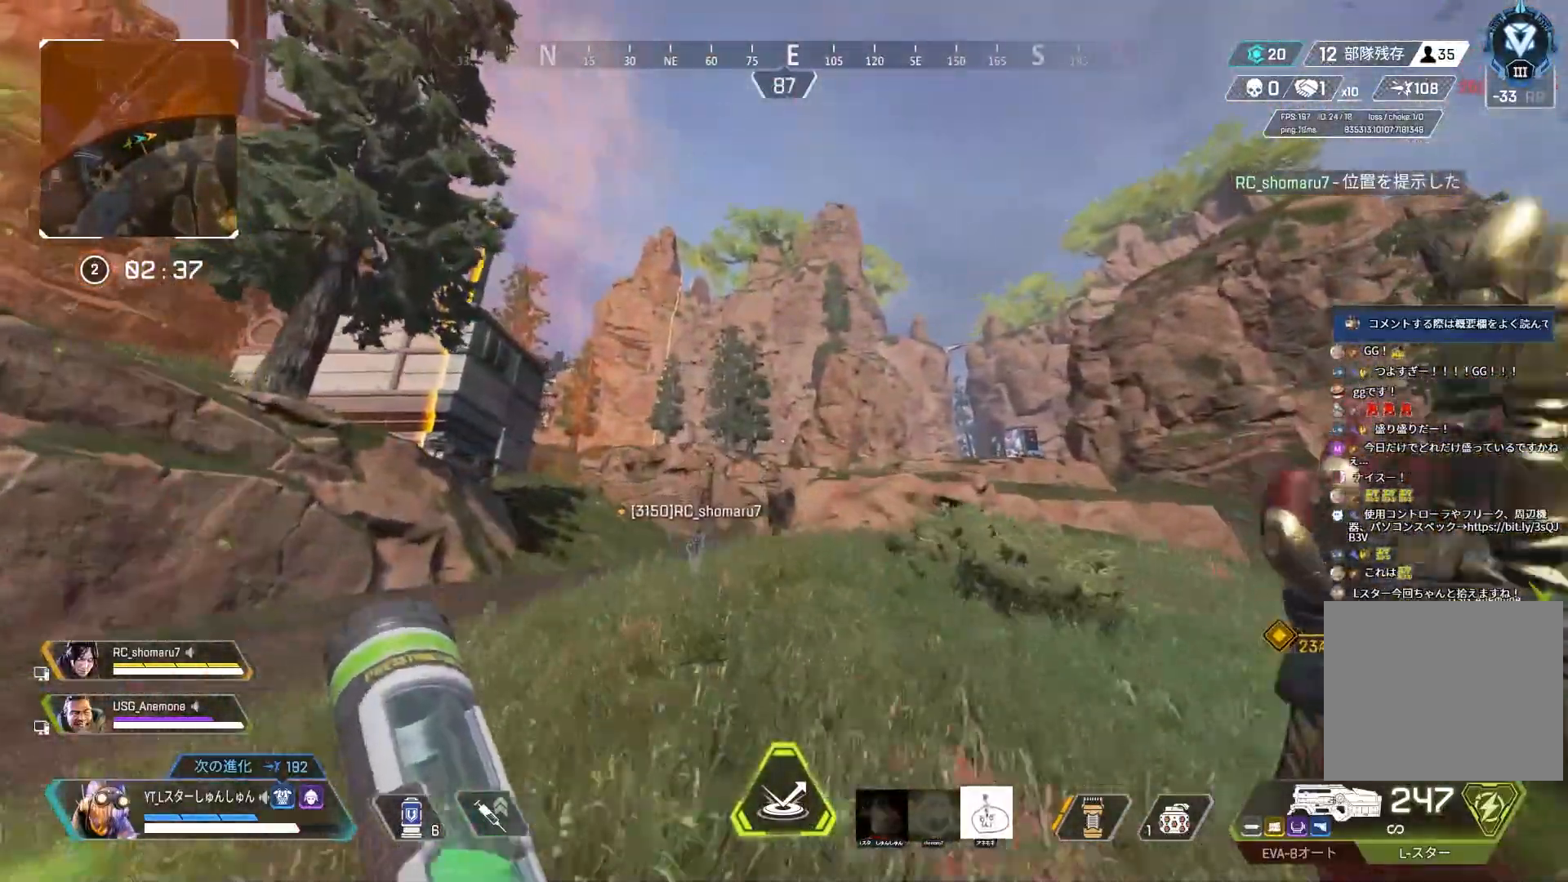
{"buttons": [], "left_stick": "up", "right_stick": "center", "events": []}
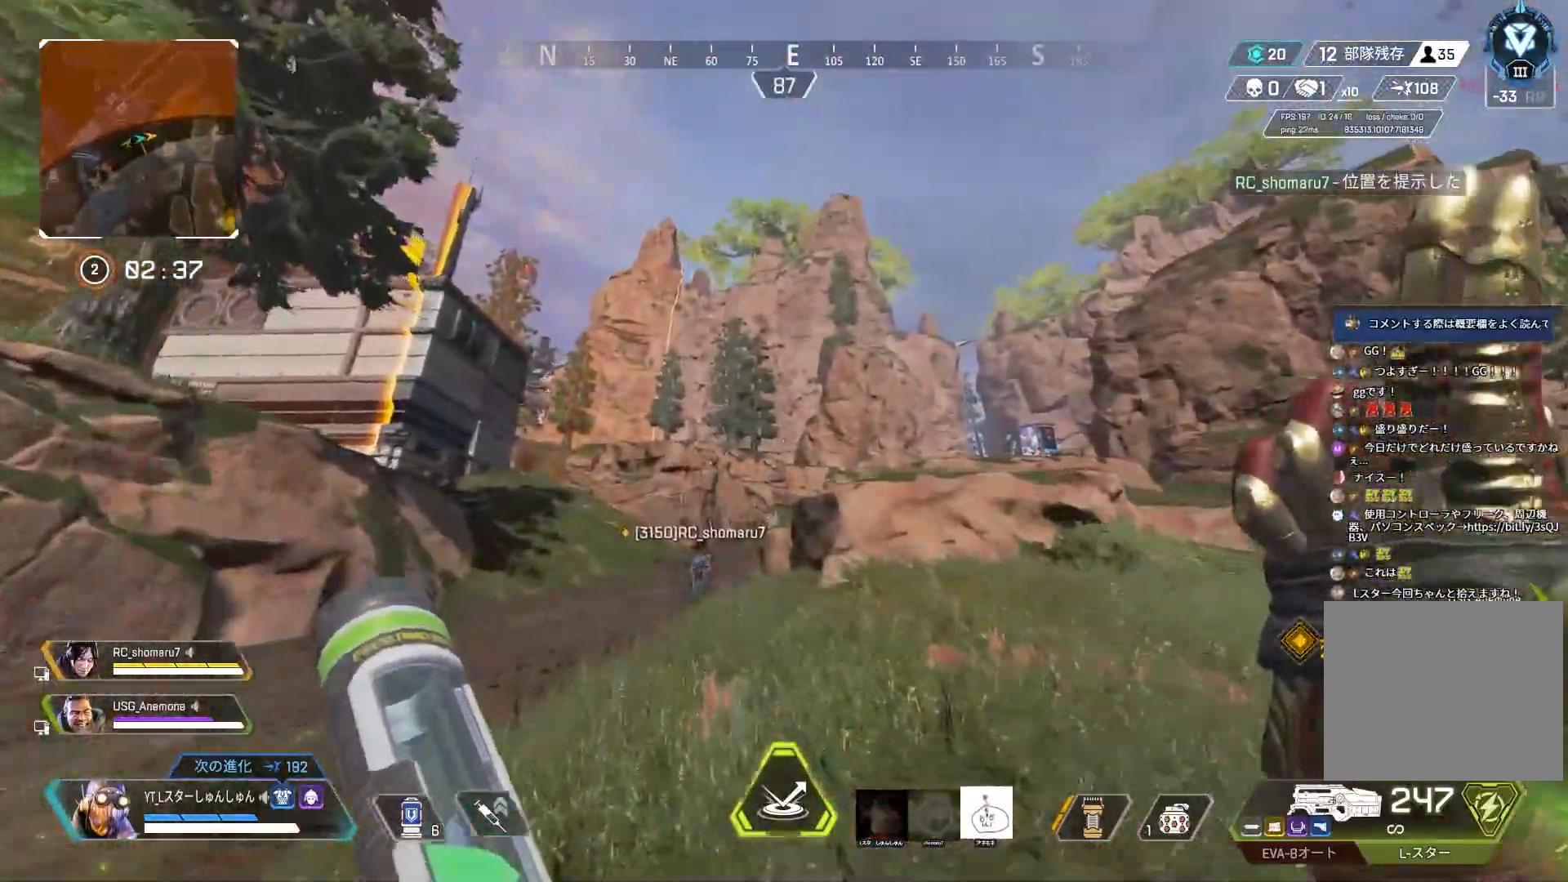
{"buttons": [], "left_stick": "up", "right_stick": "center", "events": []}
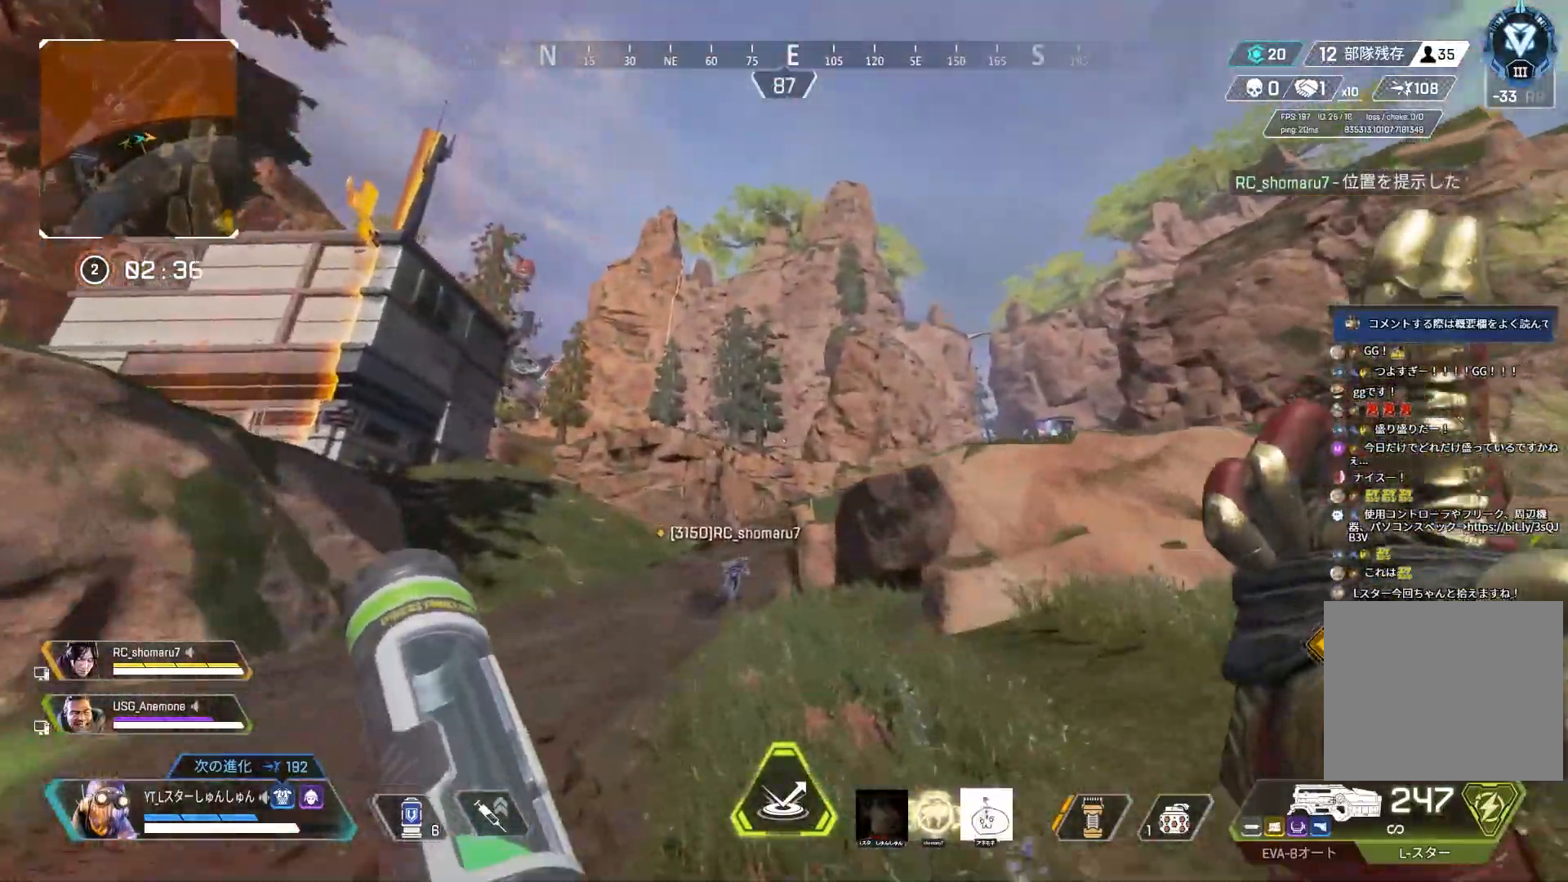
{"buttons": [], "left_stick": "up", "right_stick": "center", "events": []}
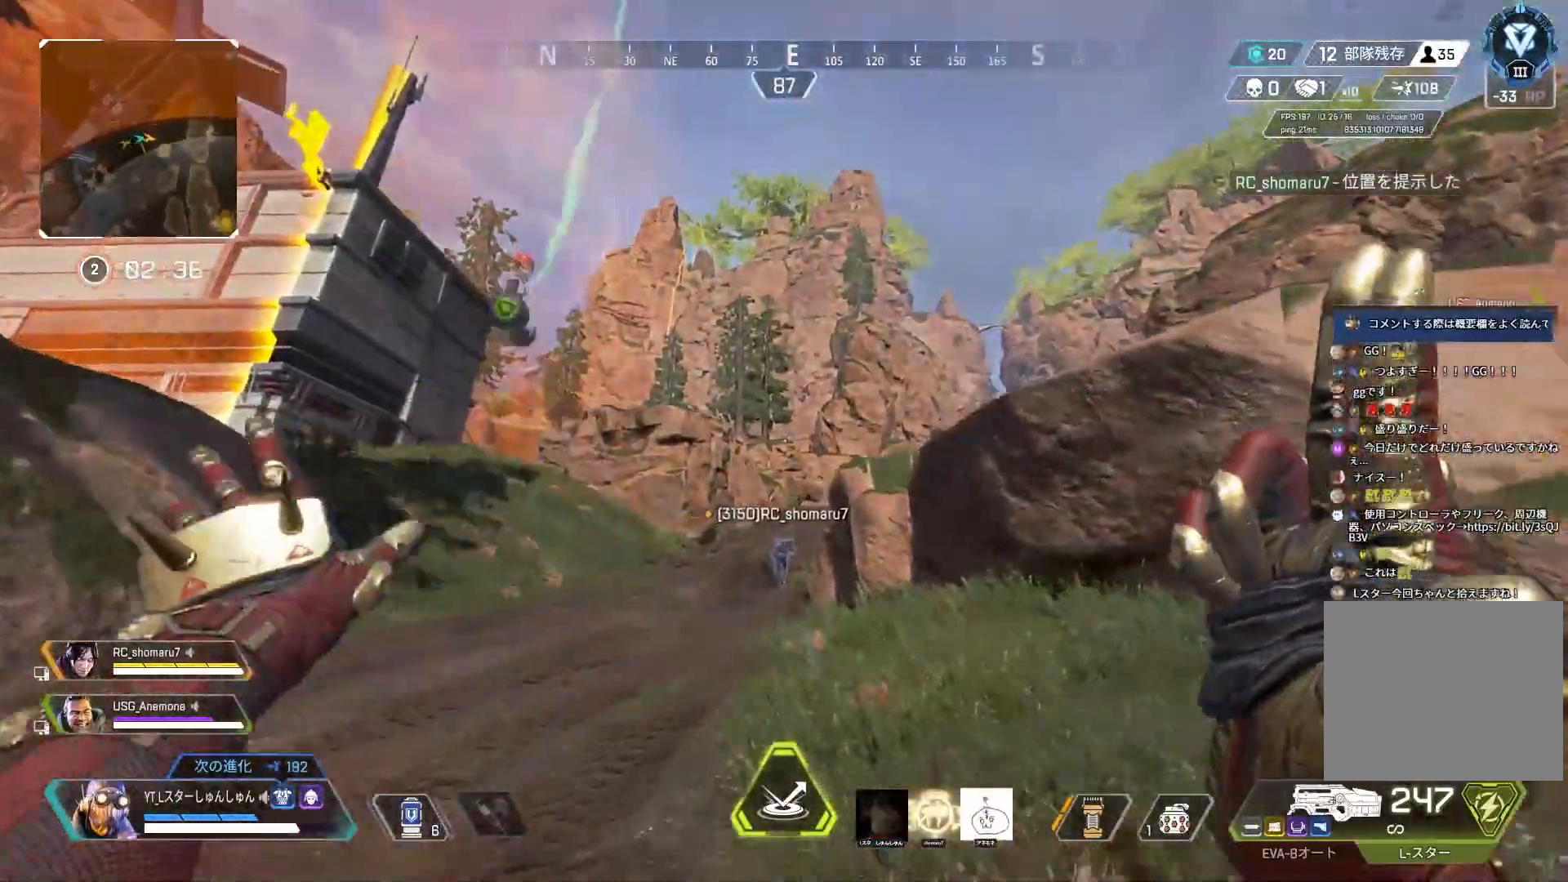
{"buttons": [], "left_stick": "up", "right_stick": "center", "events": []}
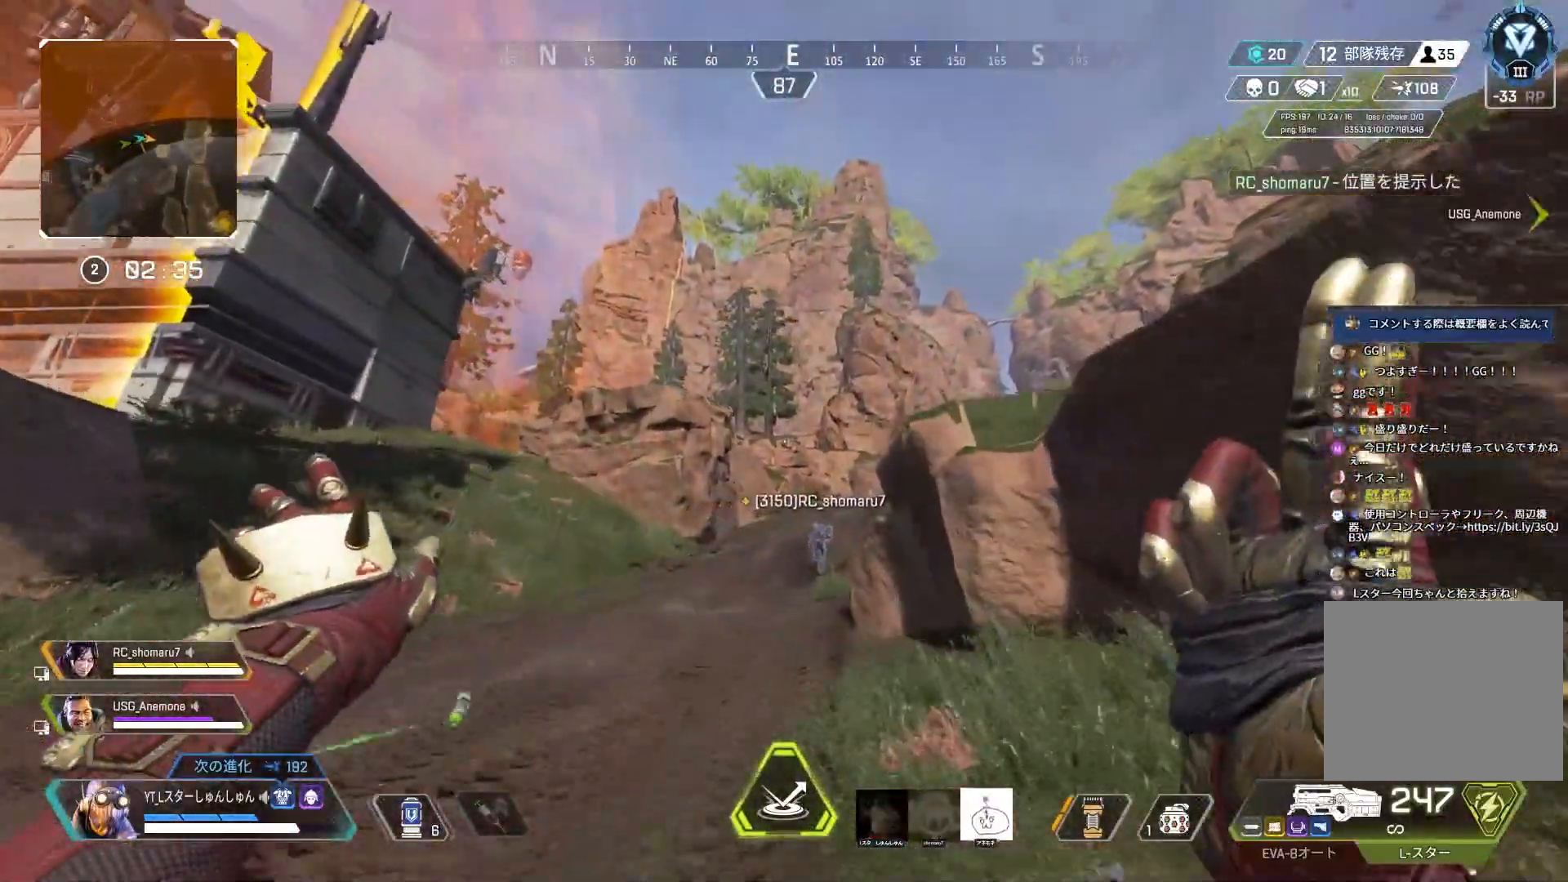
{"buttons": [], "left_stick": "up", "right_stick": "center", "events": []}
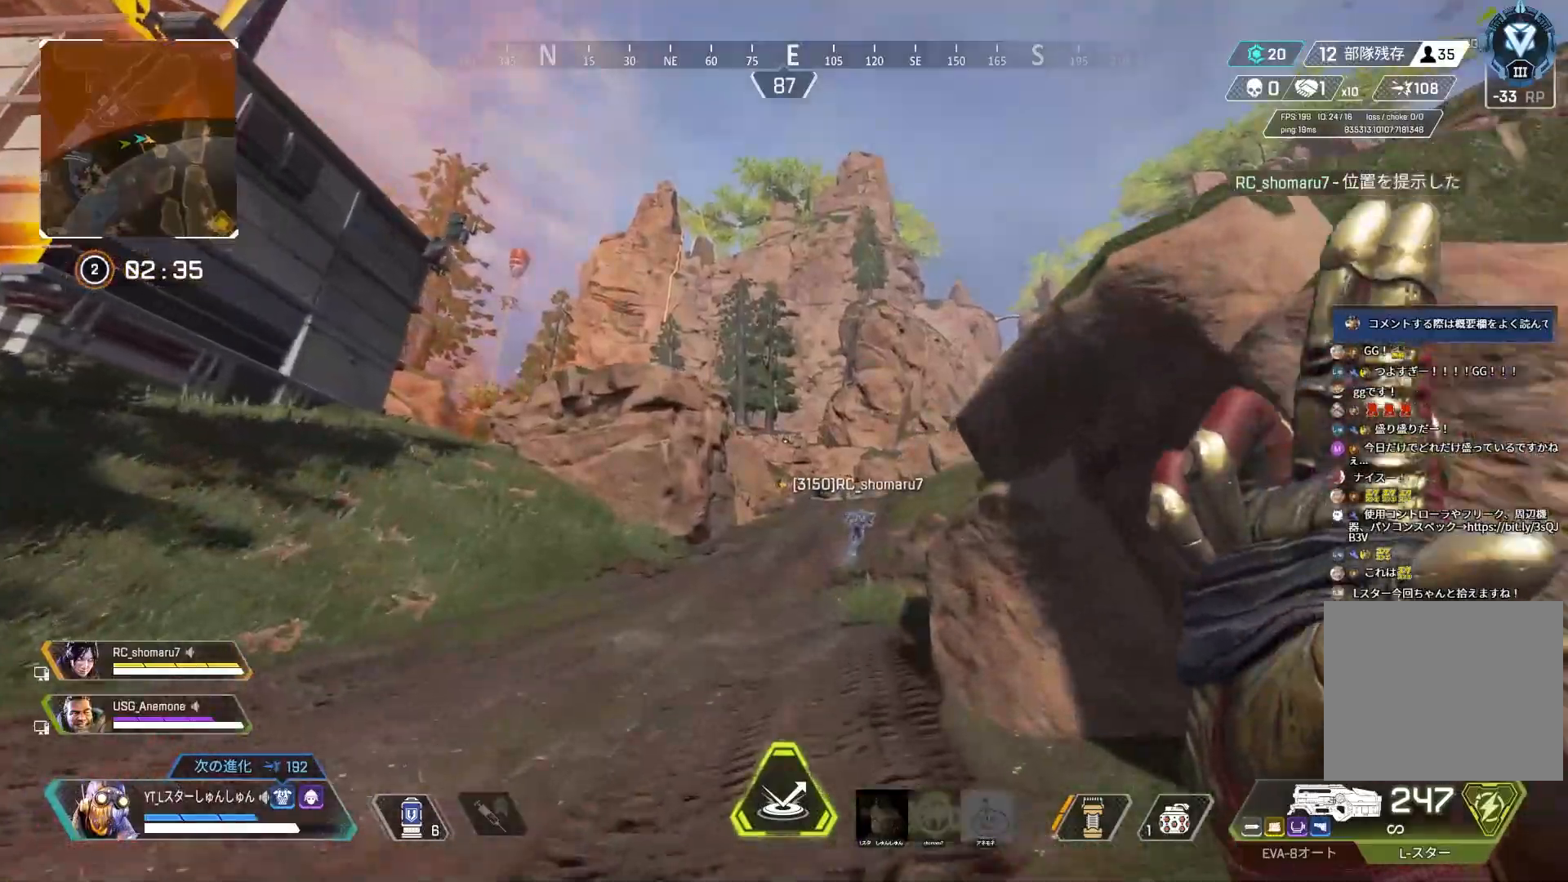
{"buttons": [], "left_stick": "up", "right_stick": "center", "events": []}
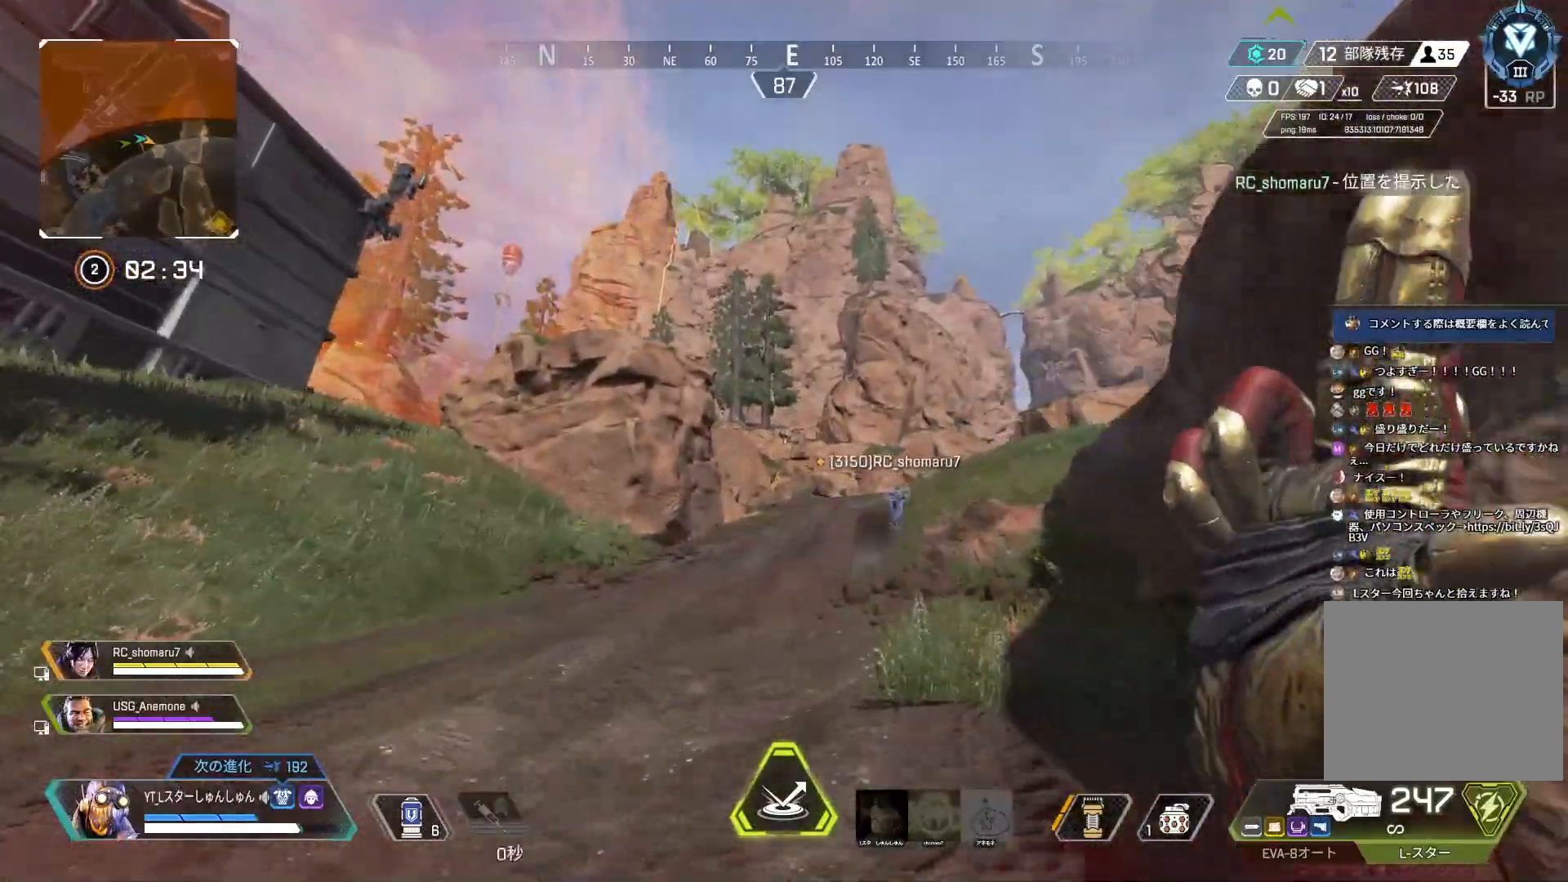
{"buttons": ["L1", "R3"], "left_stick": "up-right", "right_stick": "center", "events": [[150, "R3", "down"], [150, "right_stick", "right"], [367, "right_stick", "down-right"], [417, "L1", "down"], [433, "R3", "up"], [433, "left_stick", "up-right"], [500, "R3", "down"], [500, "right_stick", "center"]]}
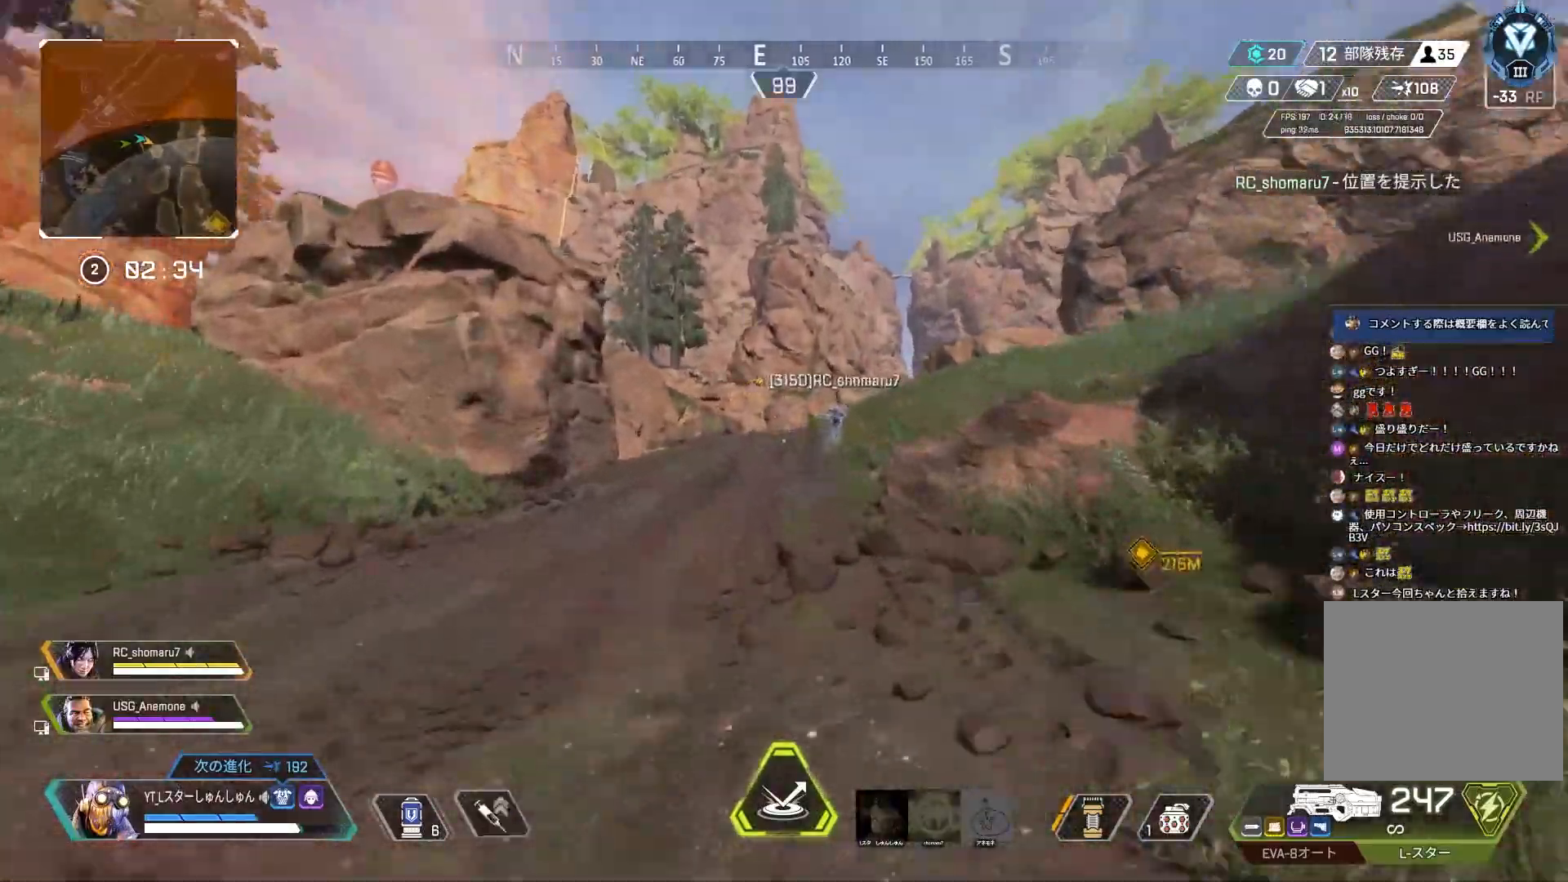
{"buttons": ["L3"], "left_stick": "up", "right_stick": "down-right", "events": [[17, "L1", "up"], [200, "R3", "up"], [200, "right_stick", "down-right"], [350, "L3", "down"], [350, "left_stick", "up"]]}
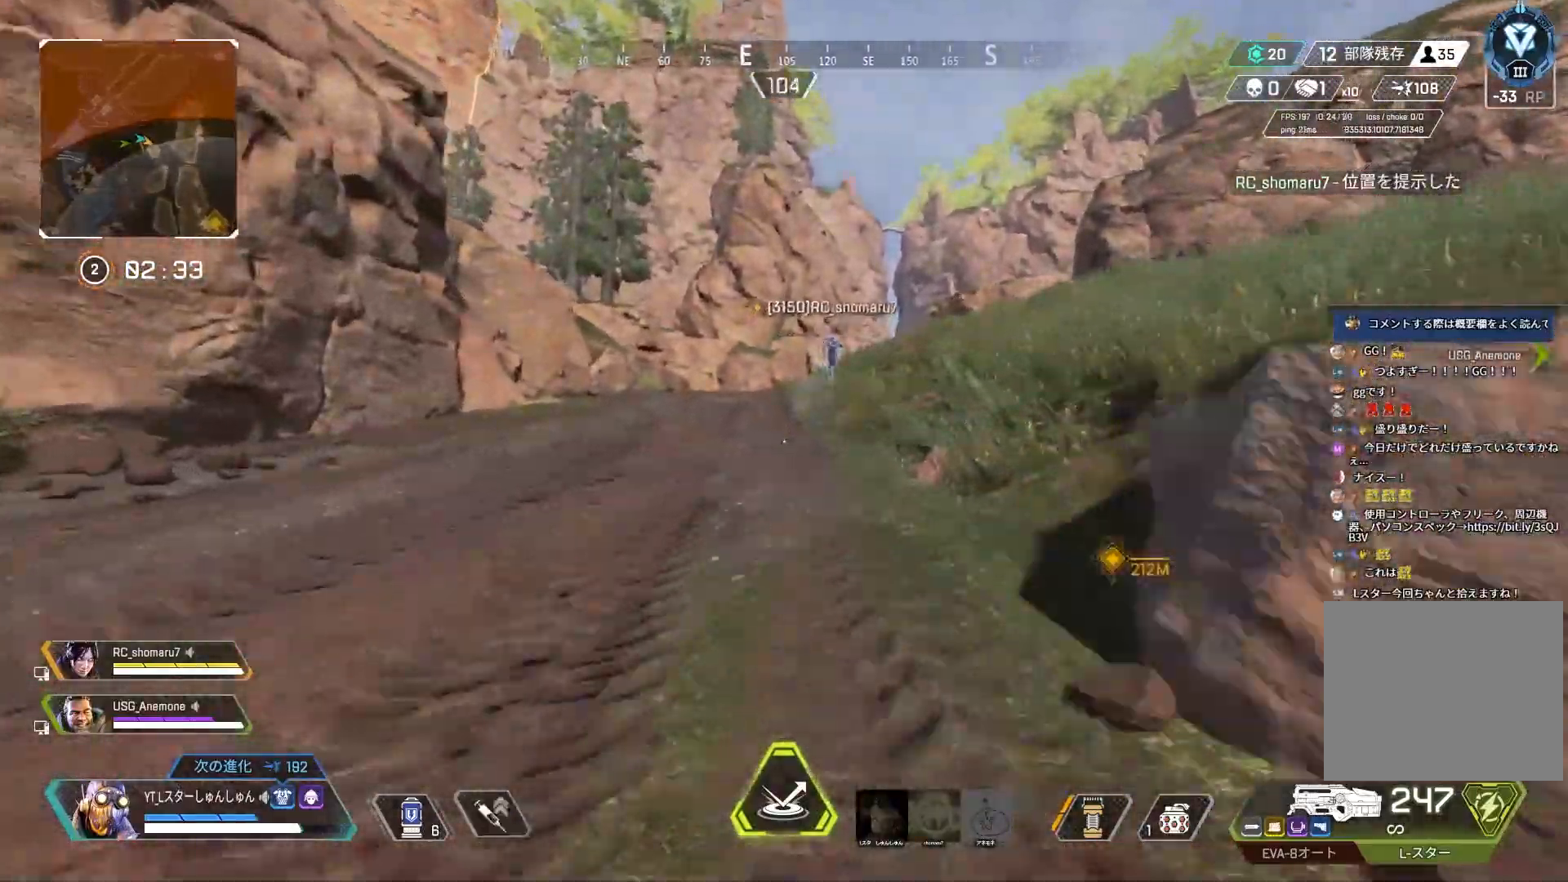
{"buttons": [], "left_stick": "up", "right_stick": "center", "events": [[17, "L3", "up"], [200, "right_stick", "center"]]}